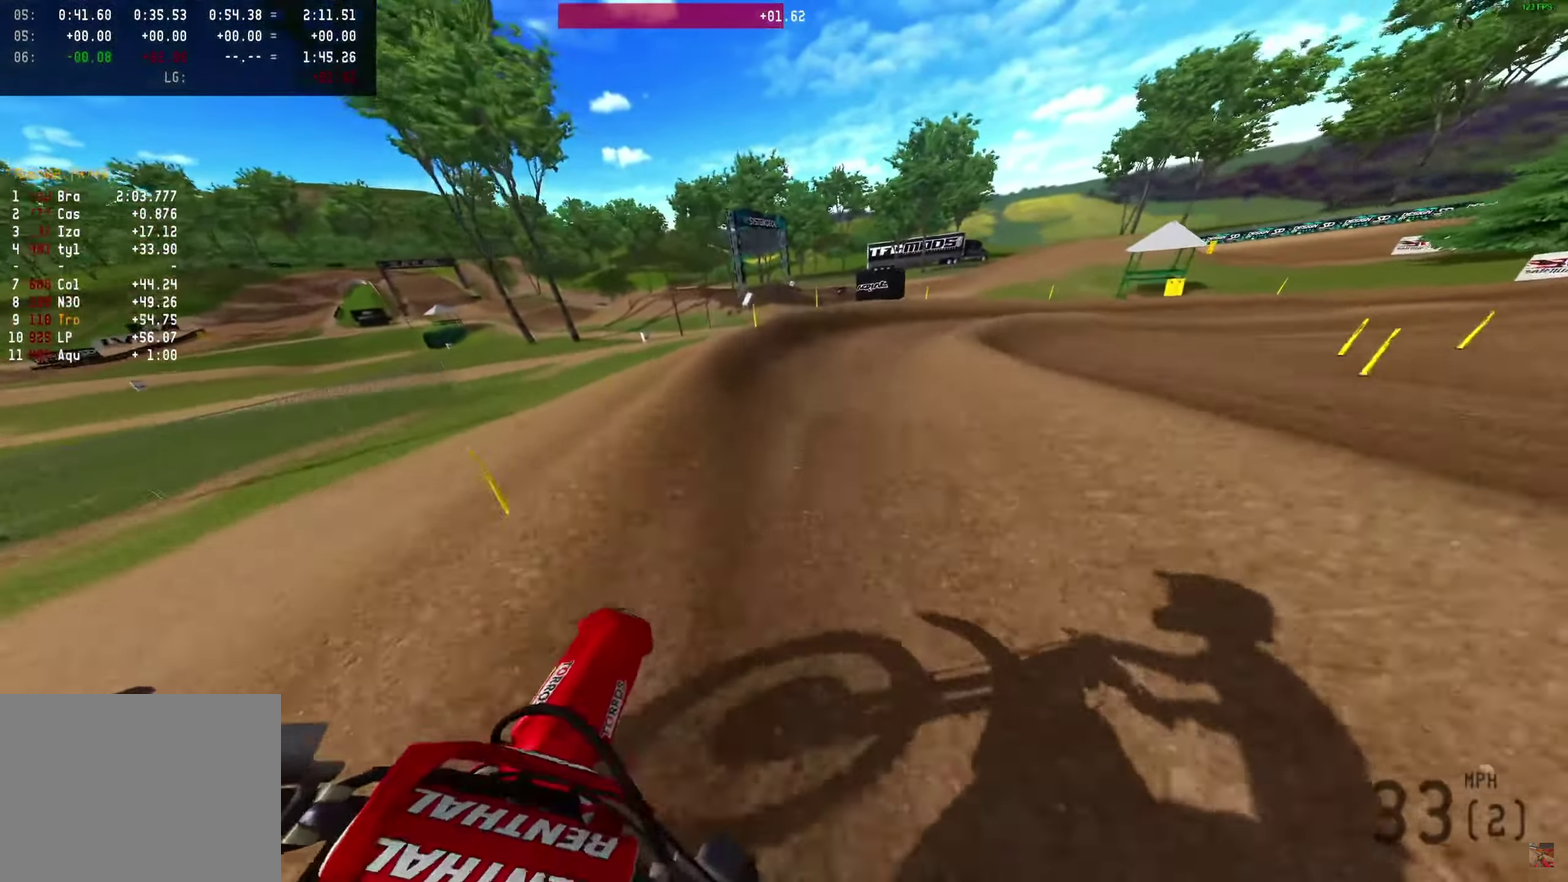
Gameplay with a controller (PlayStation layout); each line is a JSON object with the inputs held at the frame after it (dt_ms = milliseconds from this image to that frame). "events" lists button and stick changes between this image and that frame as [ms after this image, input, new state], when the widget could be followed in between. Not read: R1.
{"dt_ms": 900, "buttons": [], "left_stick": "right", "right_stick": "left"}
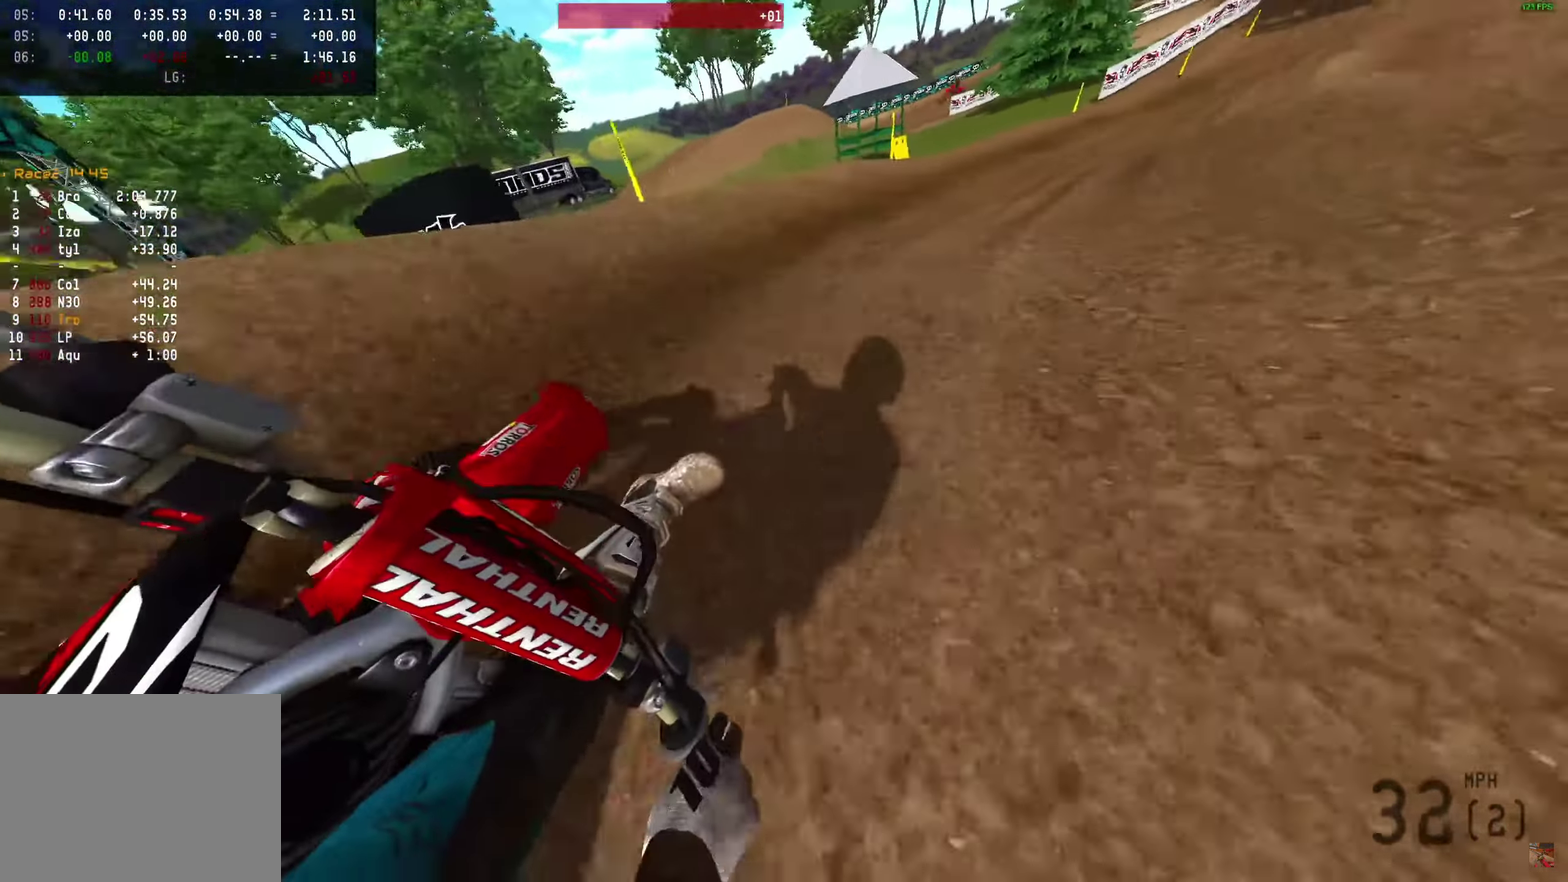
{"dt_ms": 300, "buttons": ["R2"], "left_stick": "right", "right_stick": "left"}
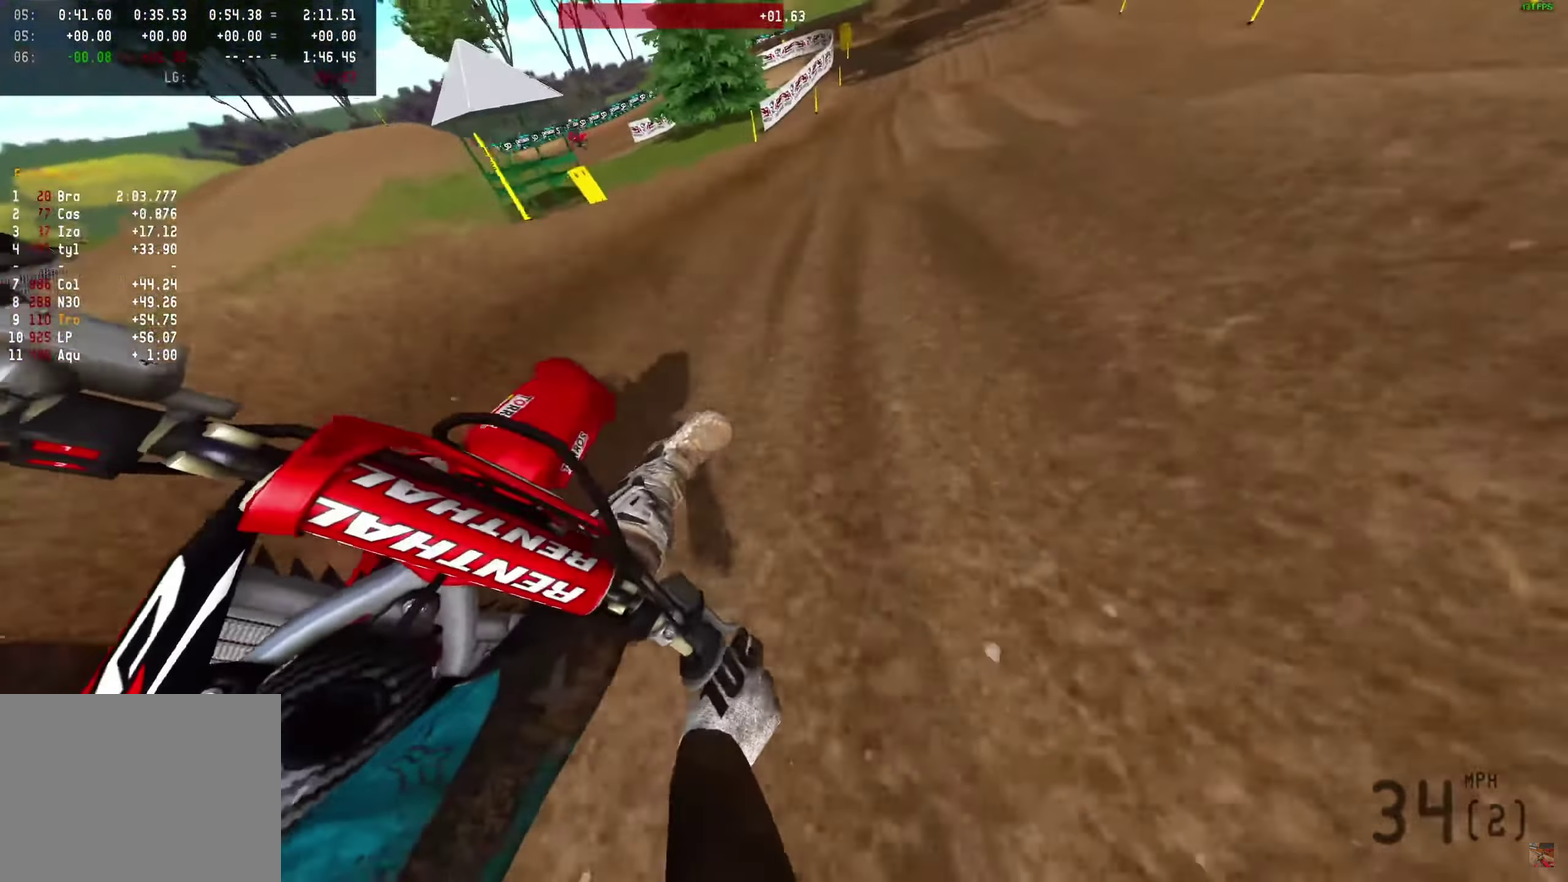
{"dt_ms": 600, "buttons": ["R2", "R3"], "left_stick": "center", "right_stick": "center"}
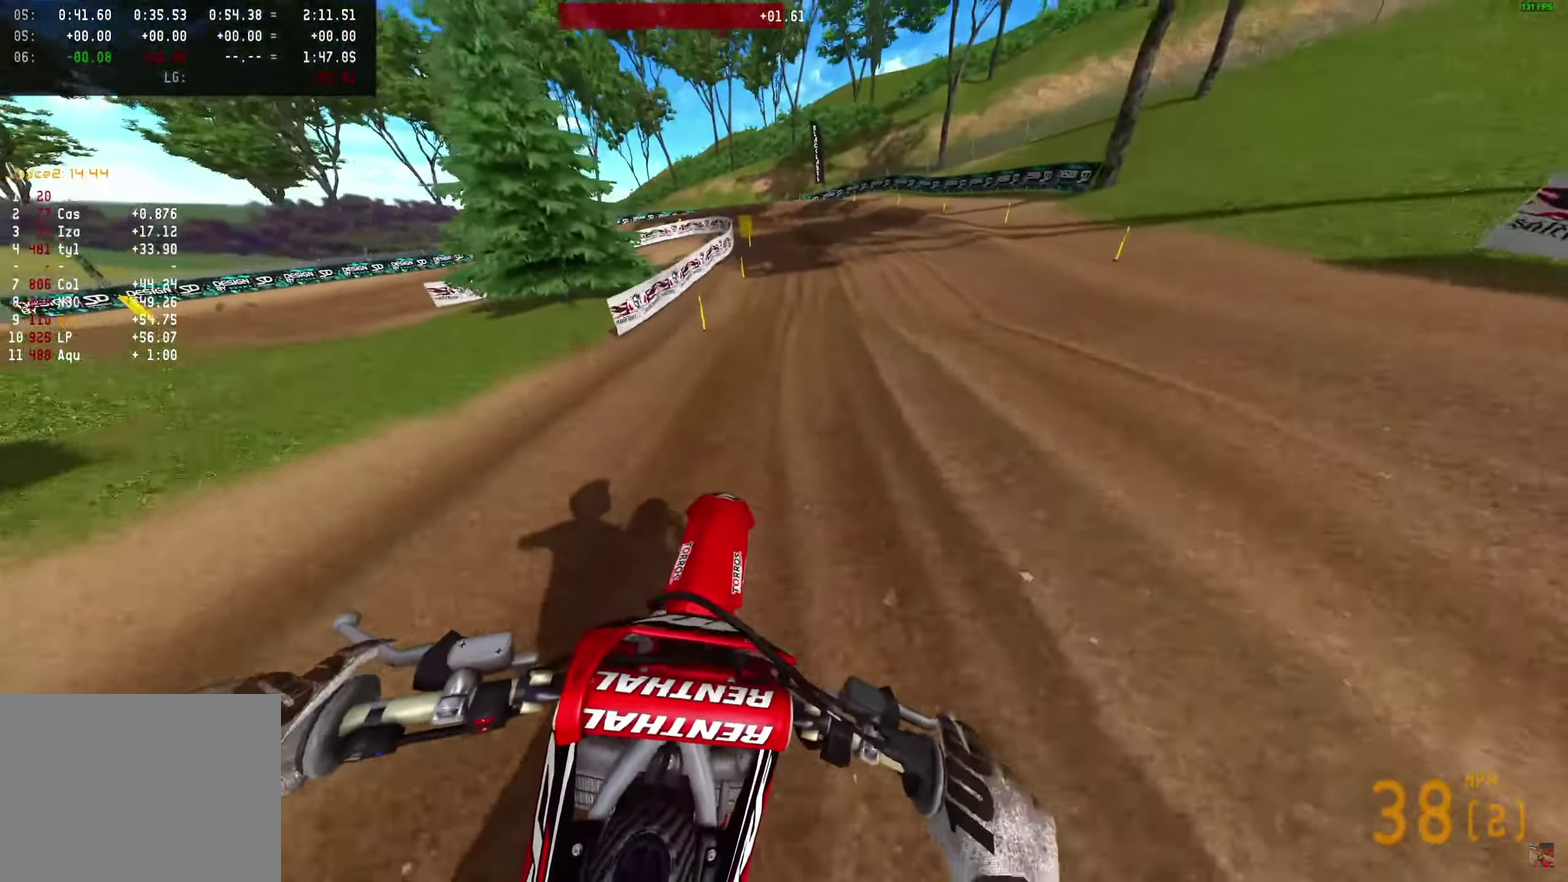
{"dt_ms": 400, "buttons": ["R2", "L3"], "left_stick": "center", "right_stick": "up-left"}
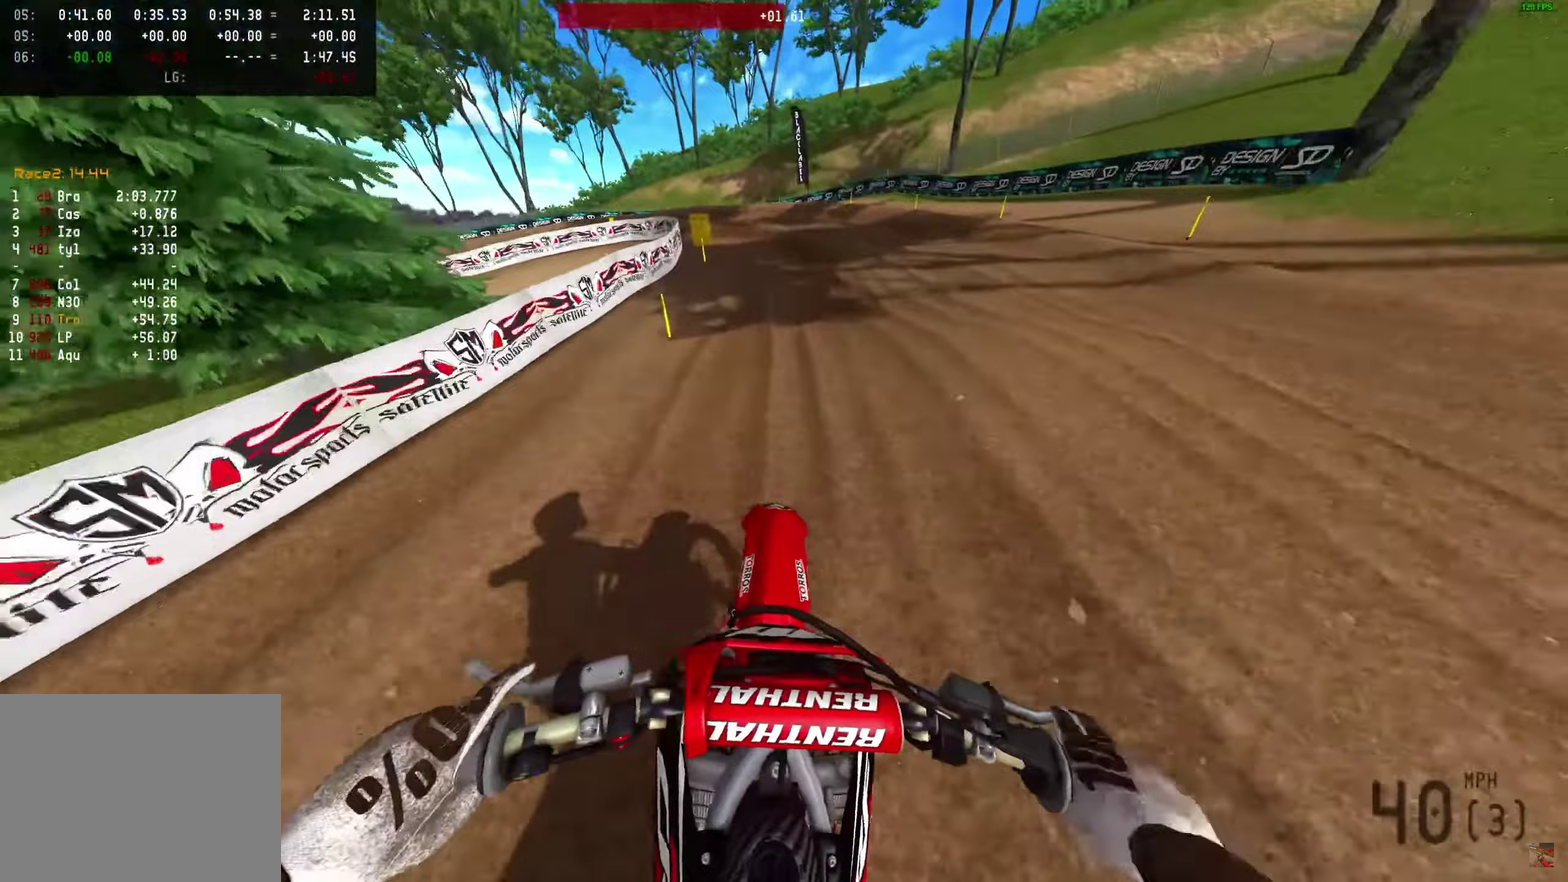
{"dt_ms": 600, "buttons": [], "left_stick": "center", "right_stick": "down"}
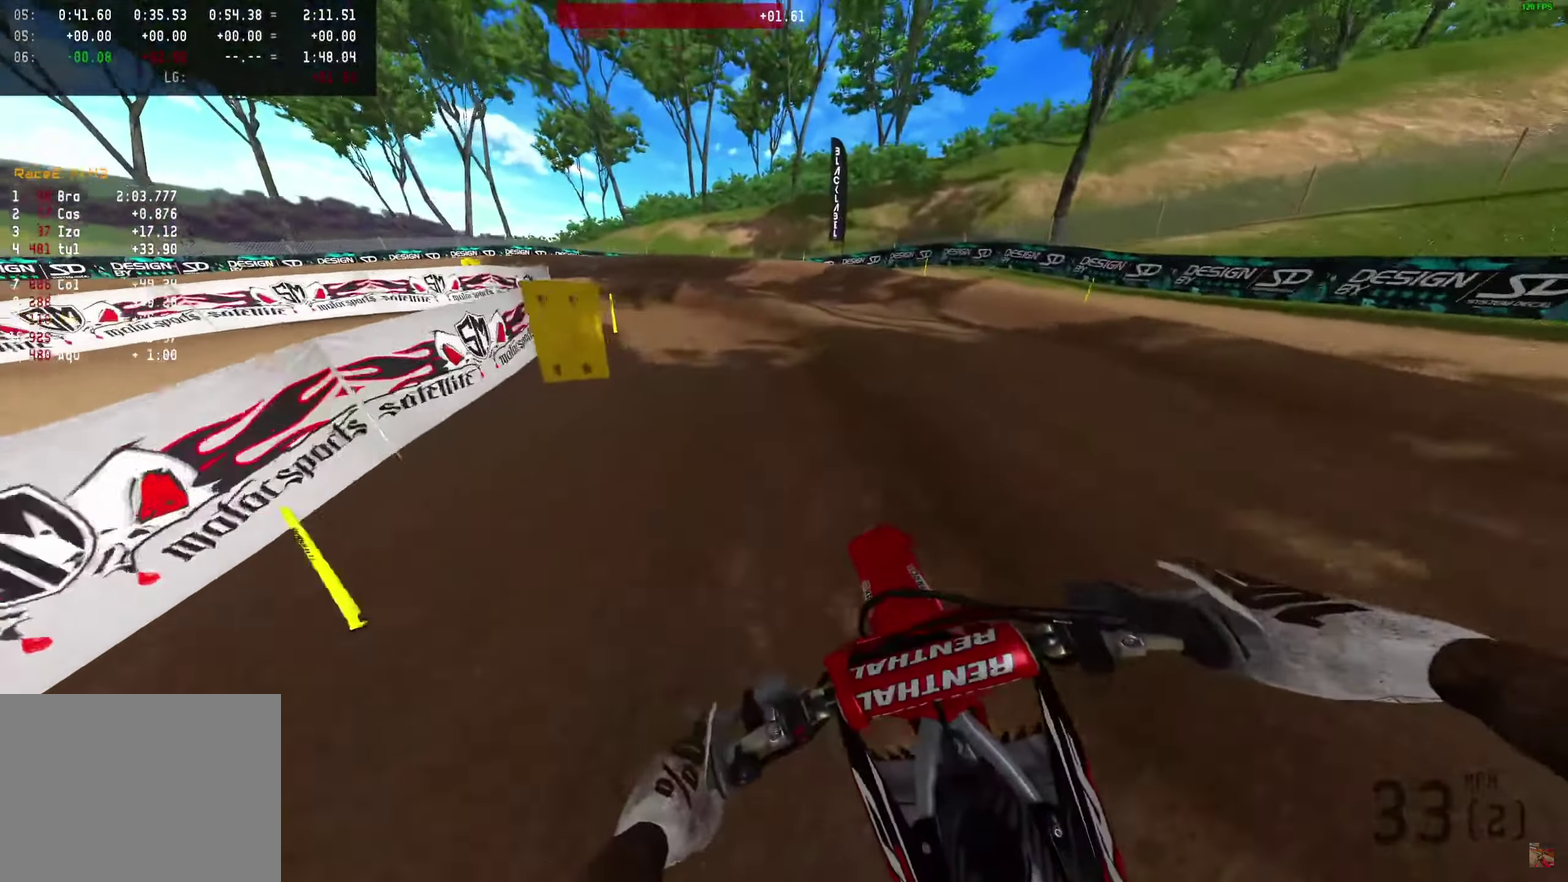
{"dt_ms": 400, "buttons": [], "left_stick": "left", "right_stick": "down-right"}
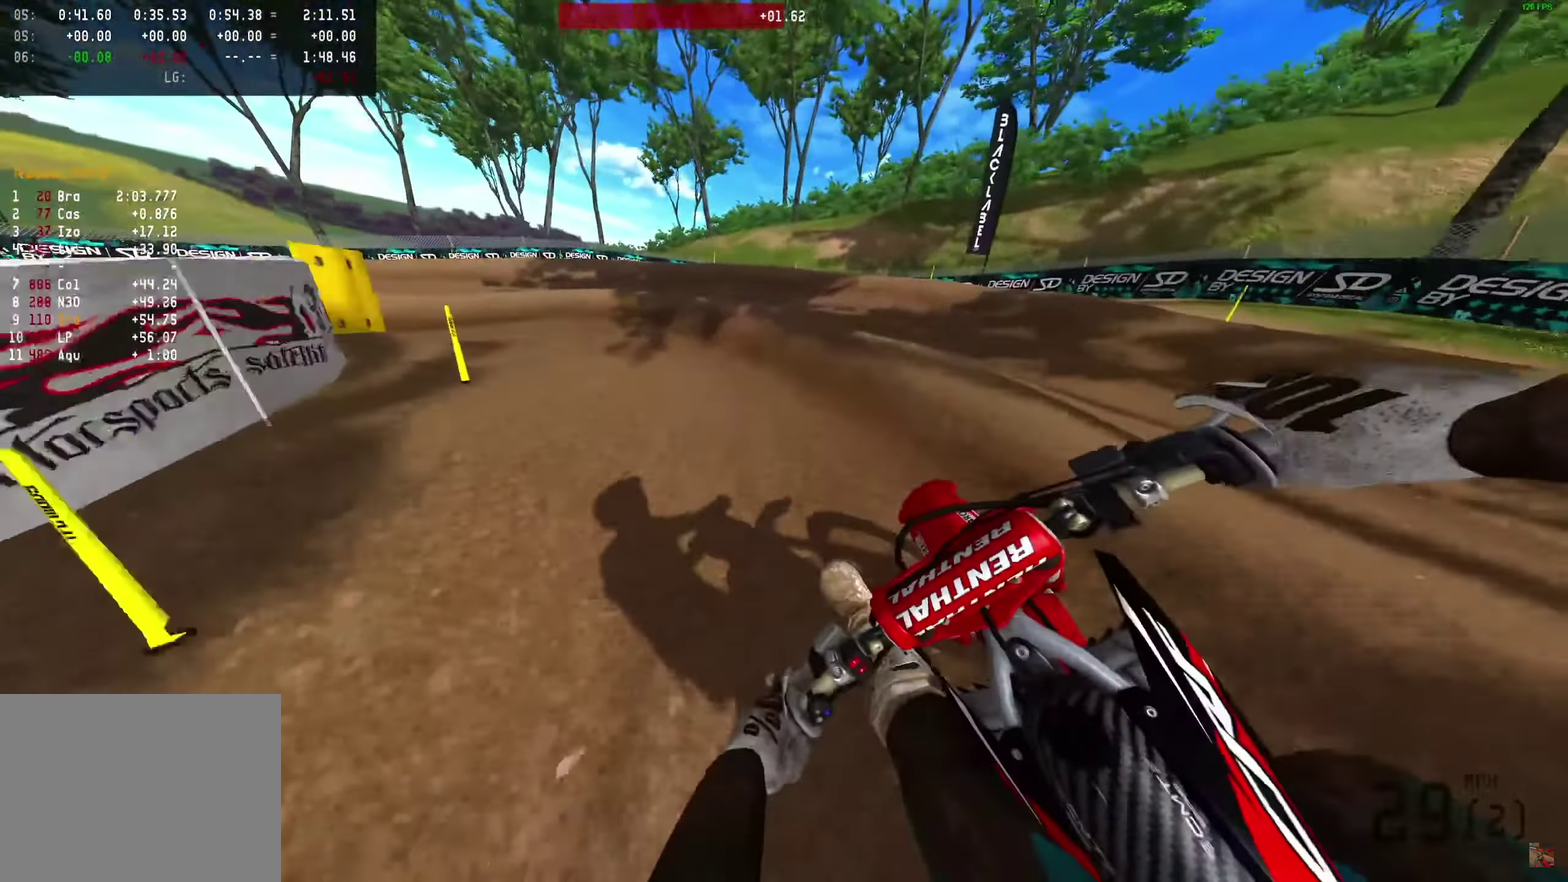
{"dt_ms": 500, "buttons": [], "left_stick": "left", "right_stick": "right", "events": [[83, "right_stick", "right"]]}
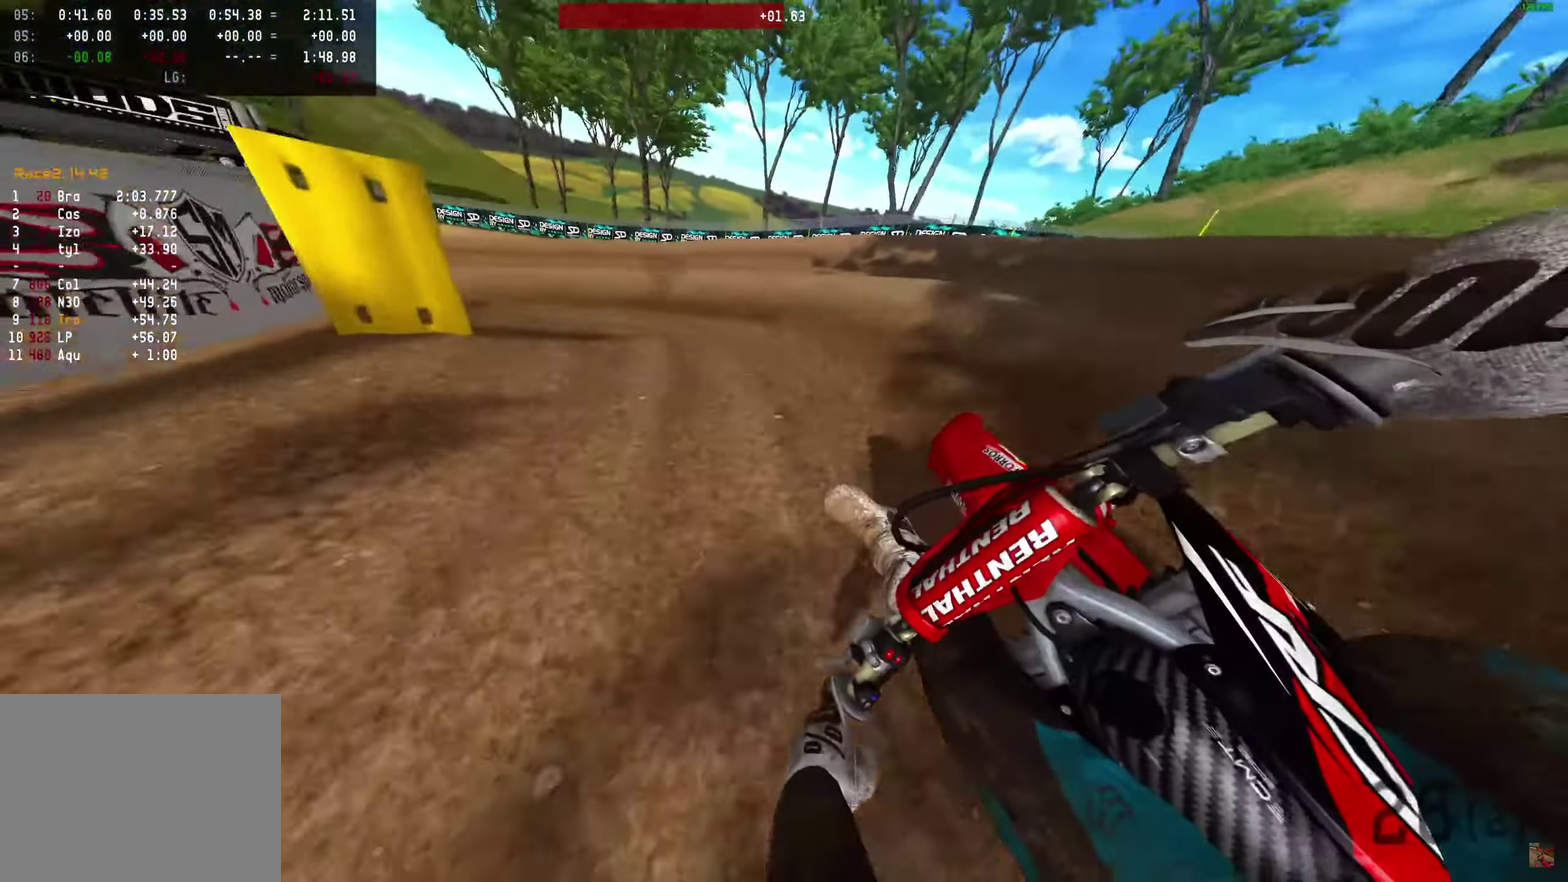
{"dt_ms": 500, "buttons": ["R2"], "left_stick": "left", "right_stick": "right", "events": [[383, "R2", "down"]]}
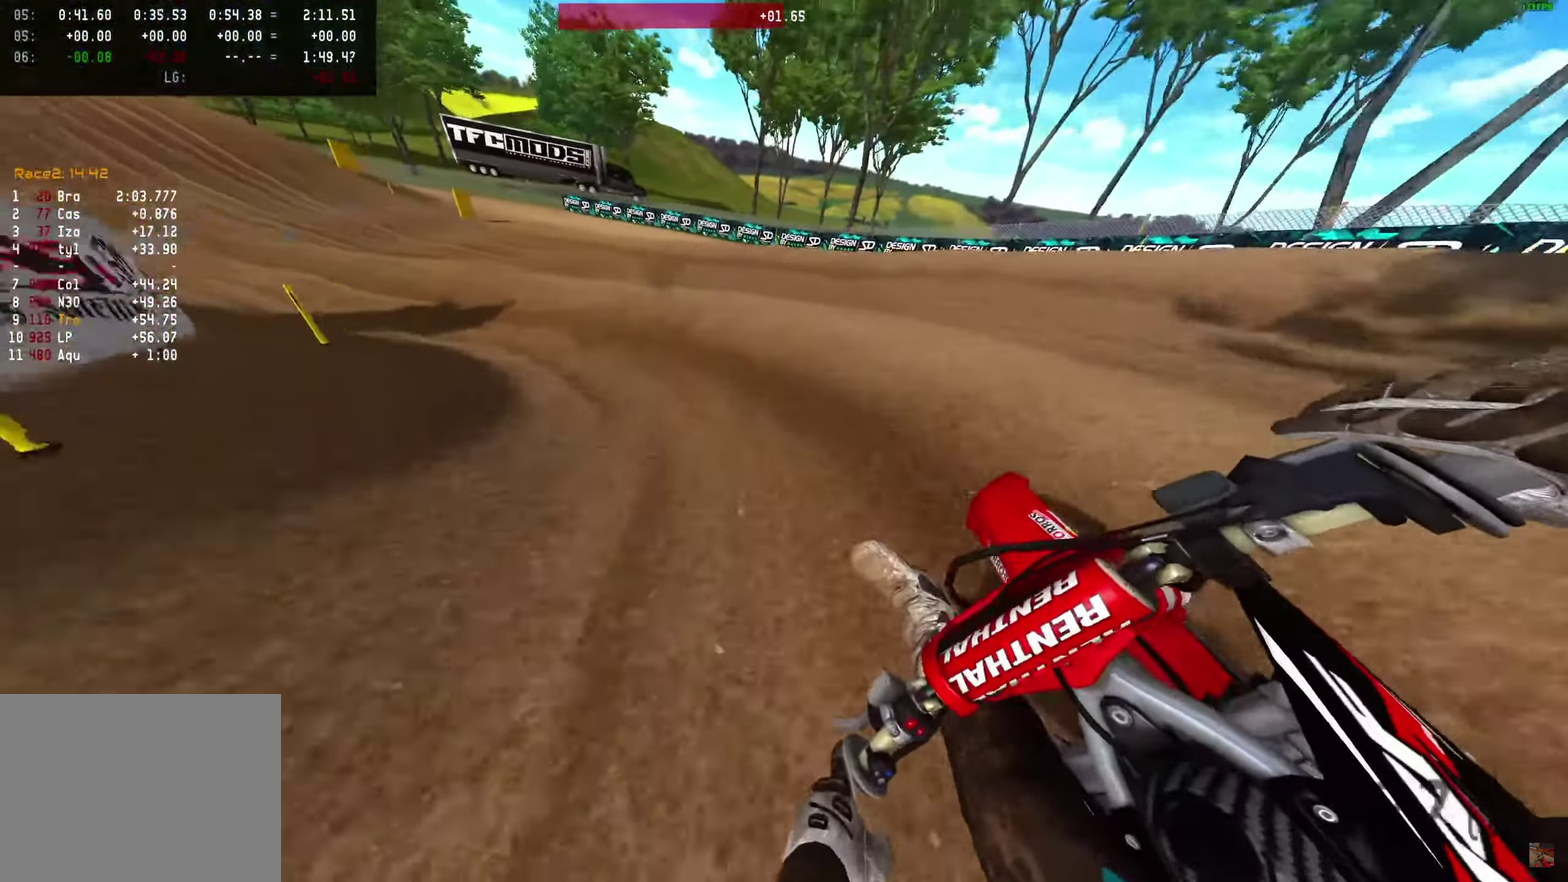
{"dt_ms": 500, "buttons": ["R2"], "left_stick": "left", "right_stick": "right", "events": []}
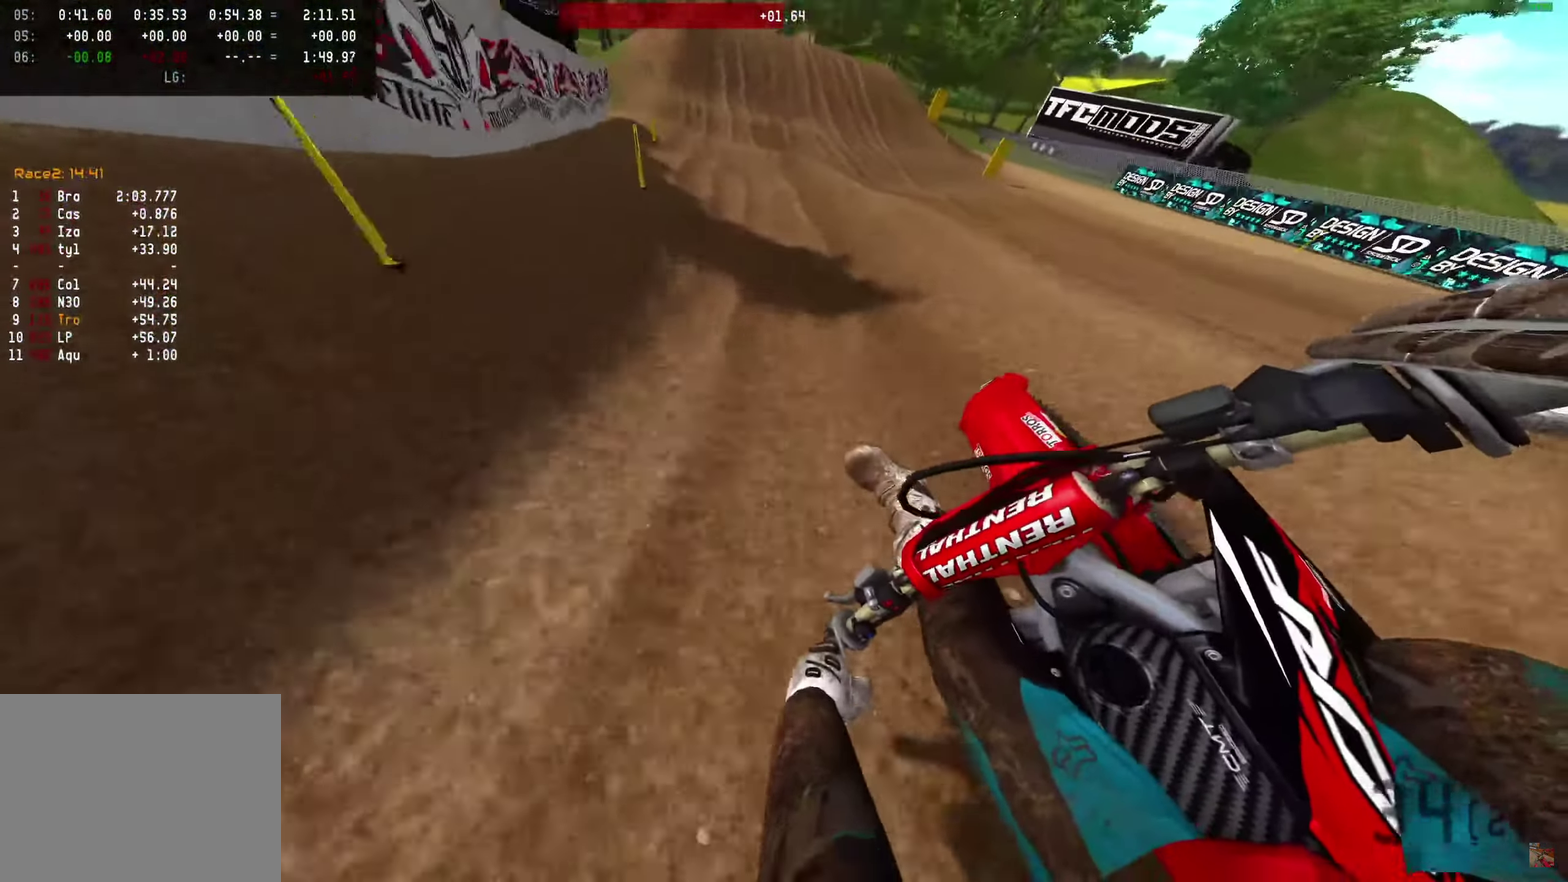
{"dt_ms": 500, "buttons": [], "left_stick": "center", "right_stick": "up-left", "events": [[200, "left_stick", "center"], [233, "right_stick", "up"], [300, "R2", "up"], [300, "right_stick", "up-left"]]}
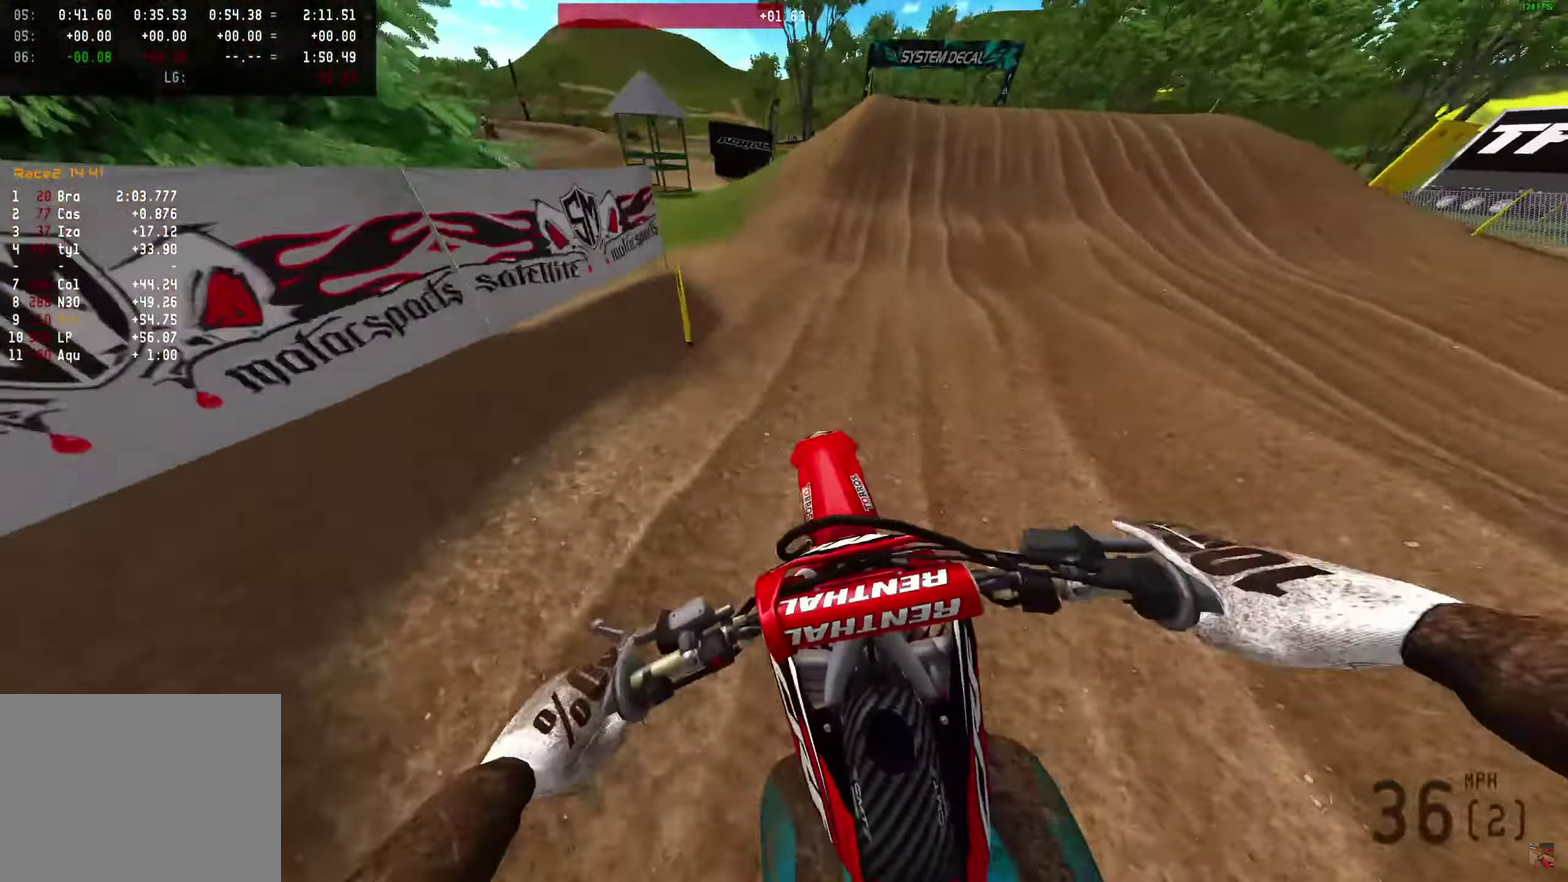
{"dt_ms": 600, "buttons": [], "left_stick": "center", "right_stick": "up-left", "events": []}
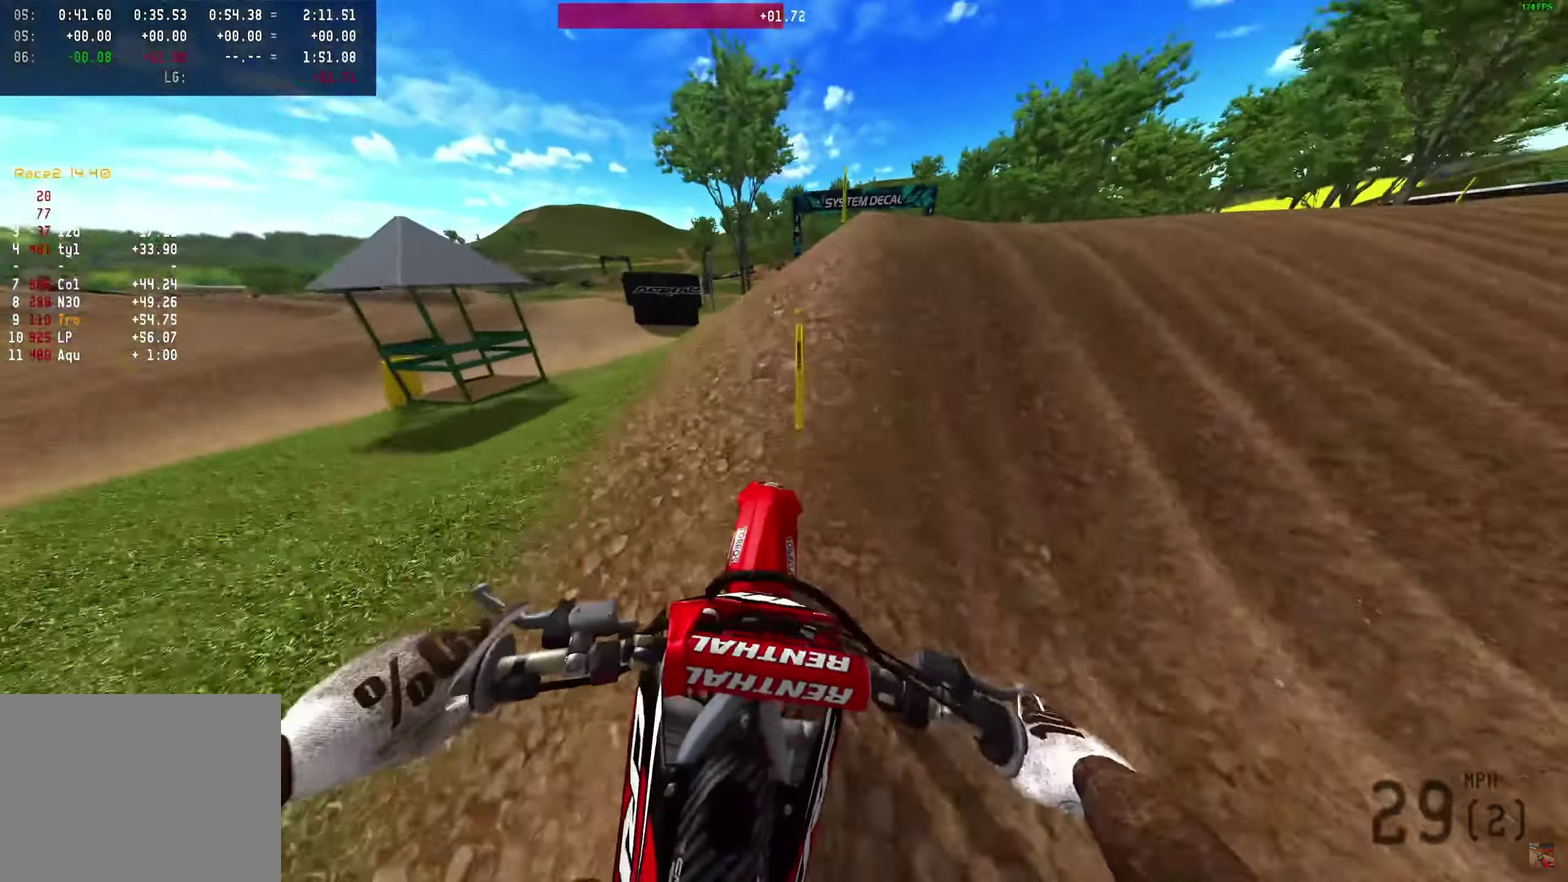
{"dt_ms": 400, "buttons": [], "left_stick": "right", "right_stick": "left", "events": [[283, "right_stick", "left"], [317, "left_stick", "right"]]}
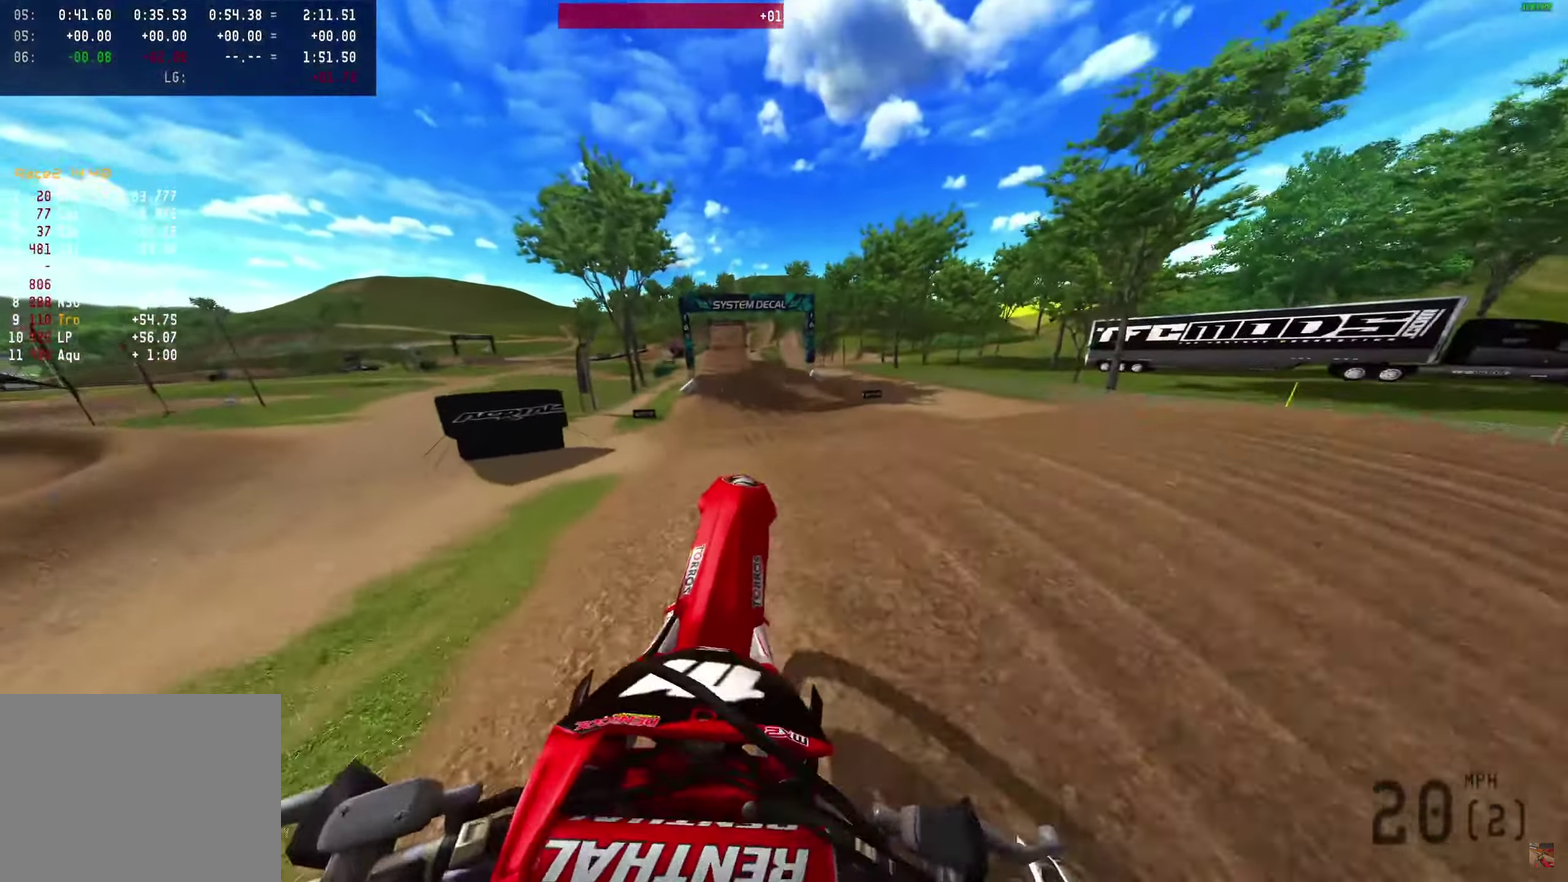
{"dt_ms": 600, "buttons": [], "left_stick": "center", "right_stick": "up", "events": [[317, "left_stick", "center"], [317, "right_stick", "up"]]}
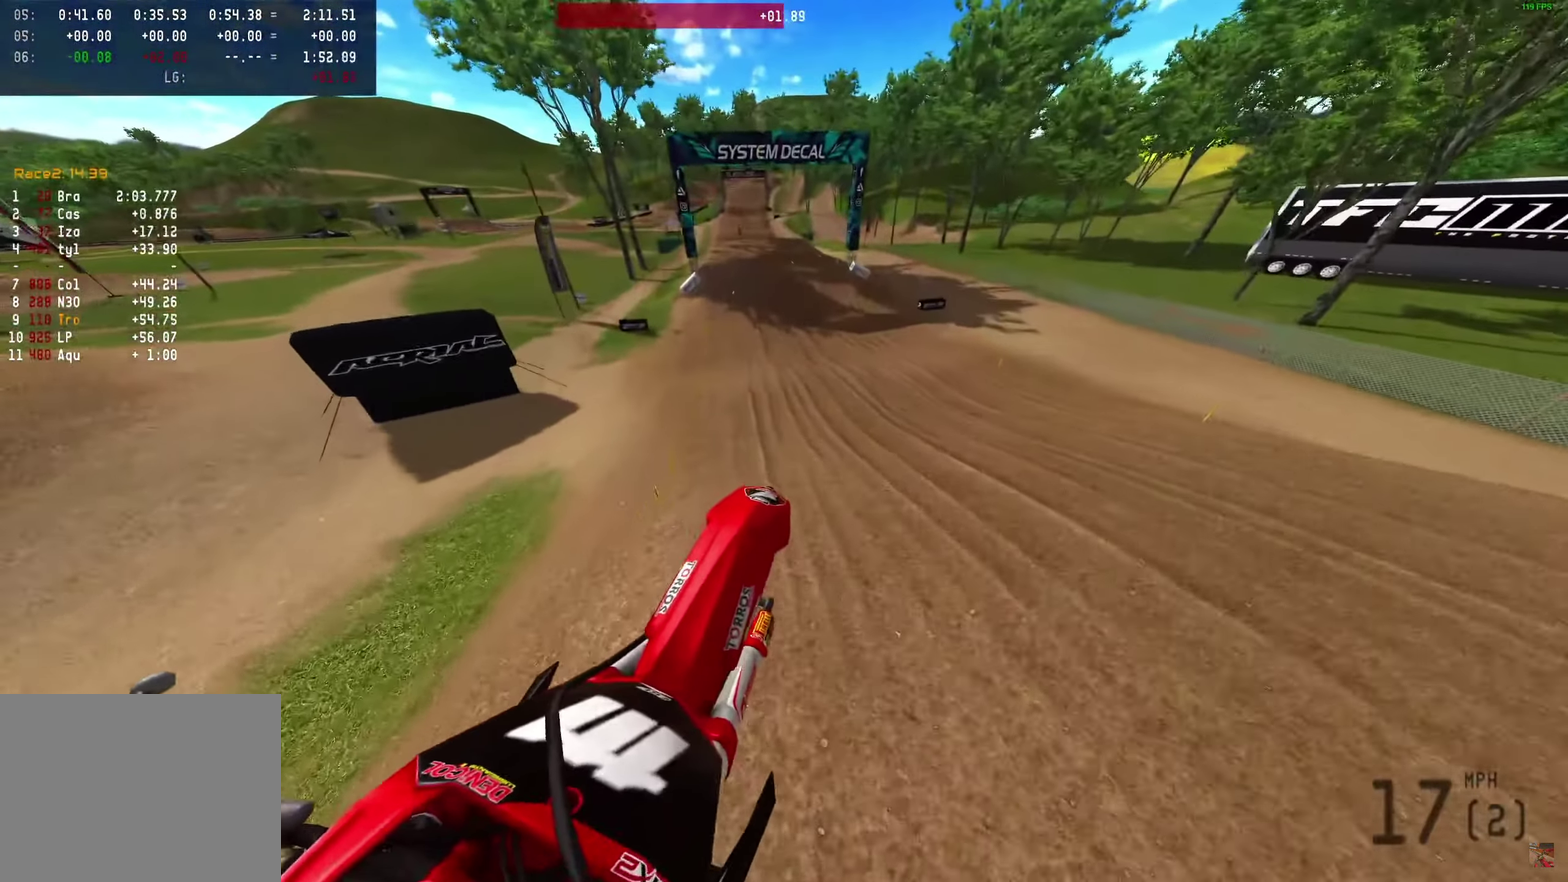
{"dt_ms": 400, "buttons": [], "left_stick": "center", "right_stick": "up", "events": []}
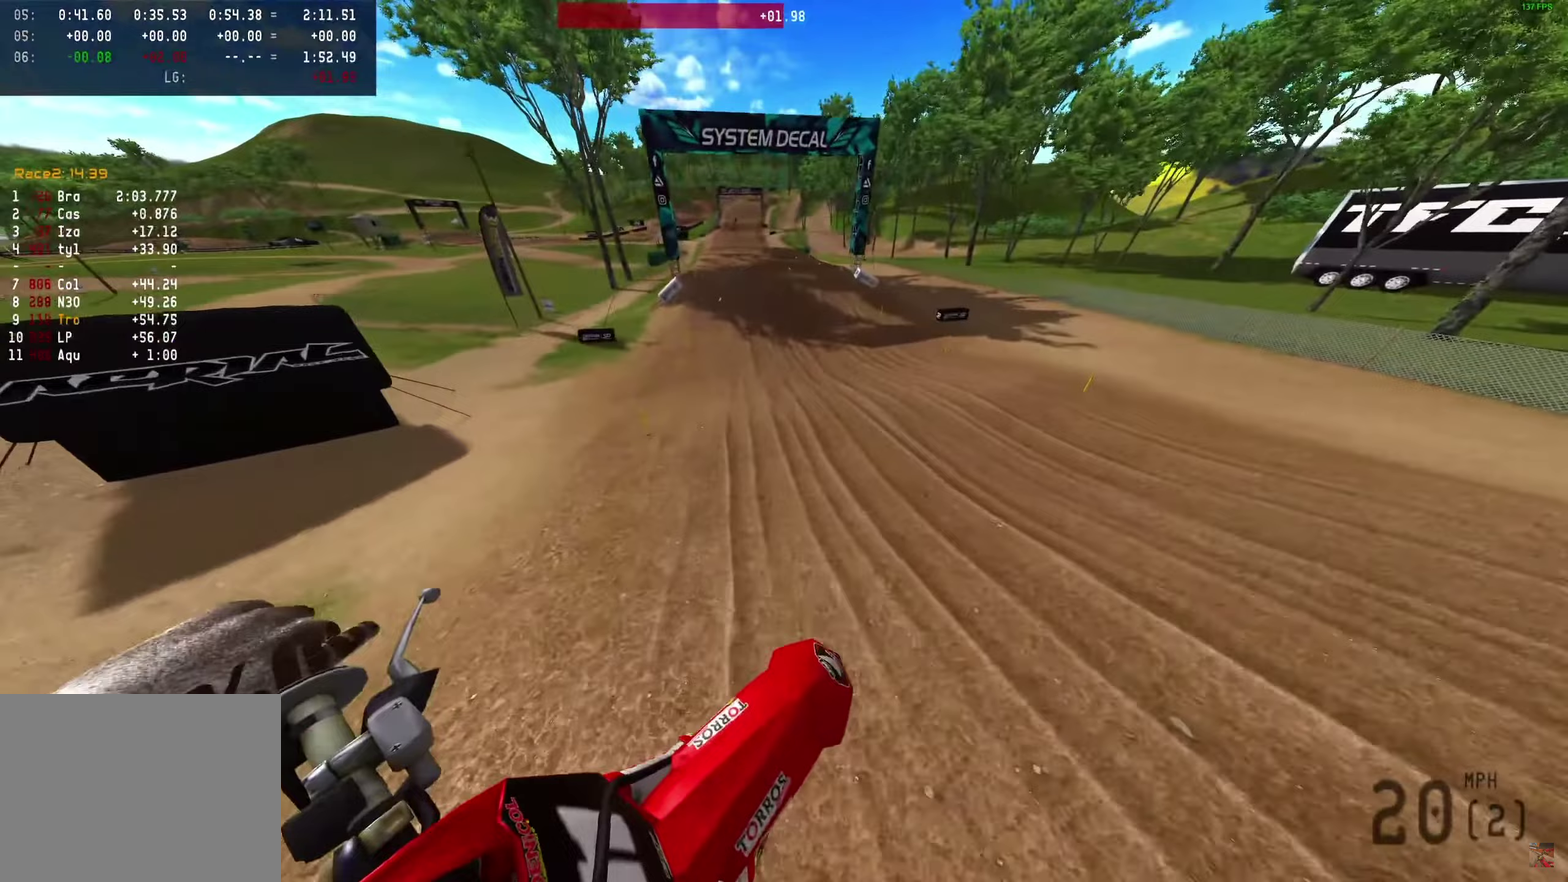
{"dt_ms": 500, "buttons": ["R2"], "left_stick": "center", "right_stick": "up-right"}
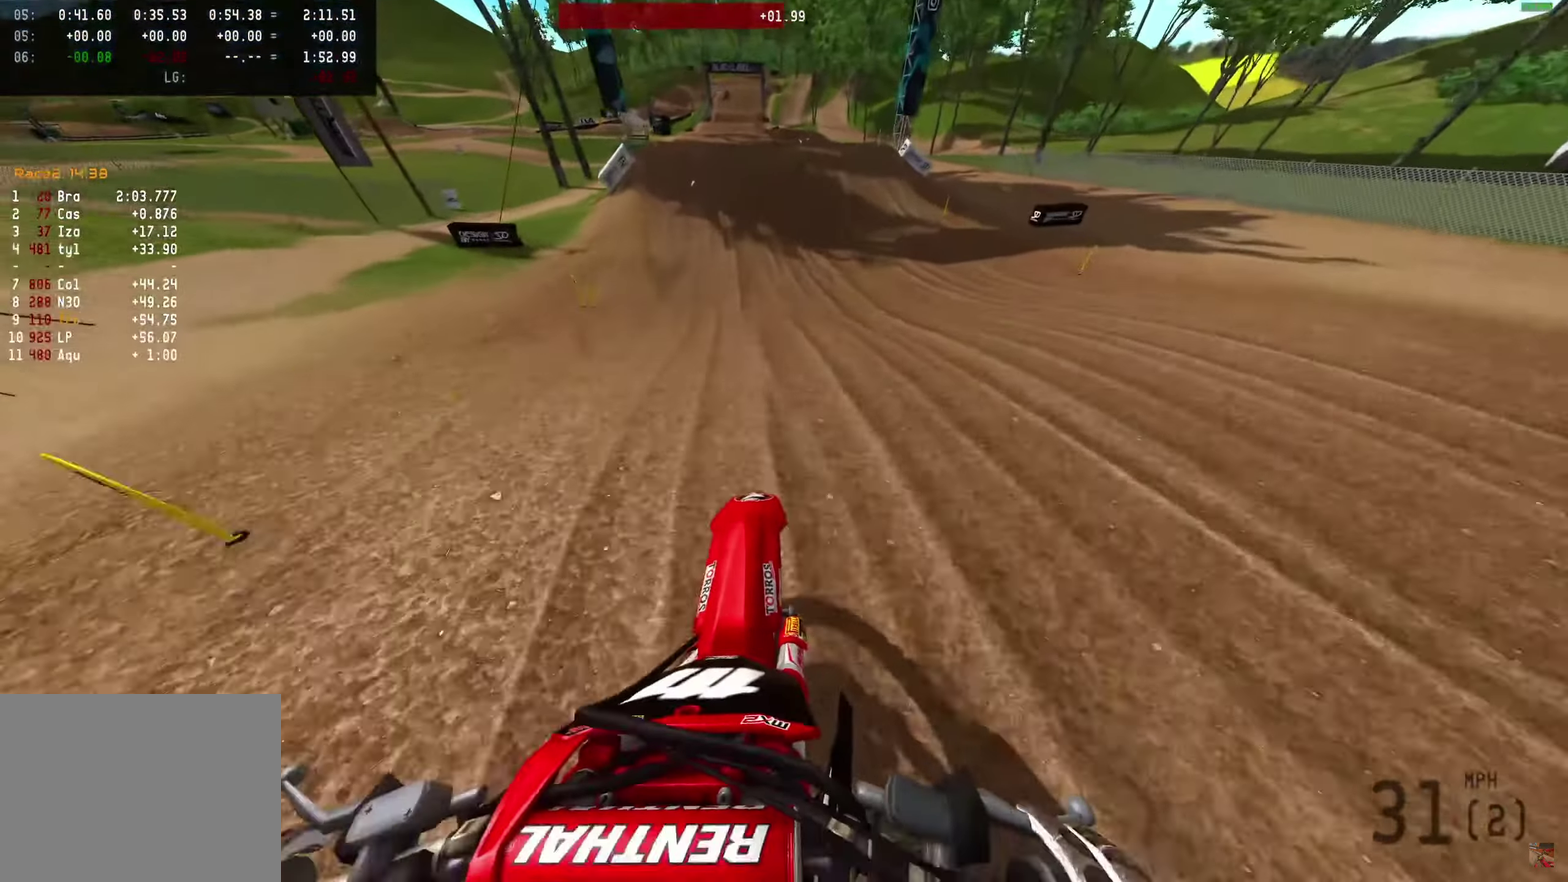
{"dt_ms": 500, "buttons": ["R2"], "left_stick": "up-left", "right_stick": "right"}
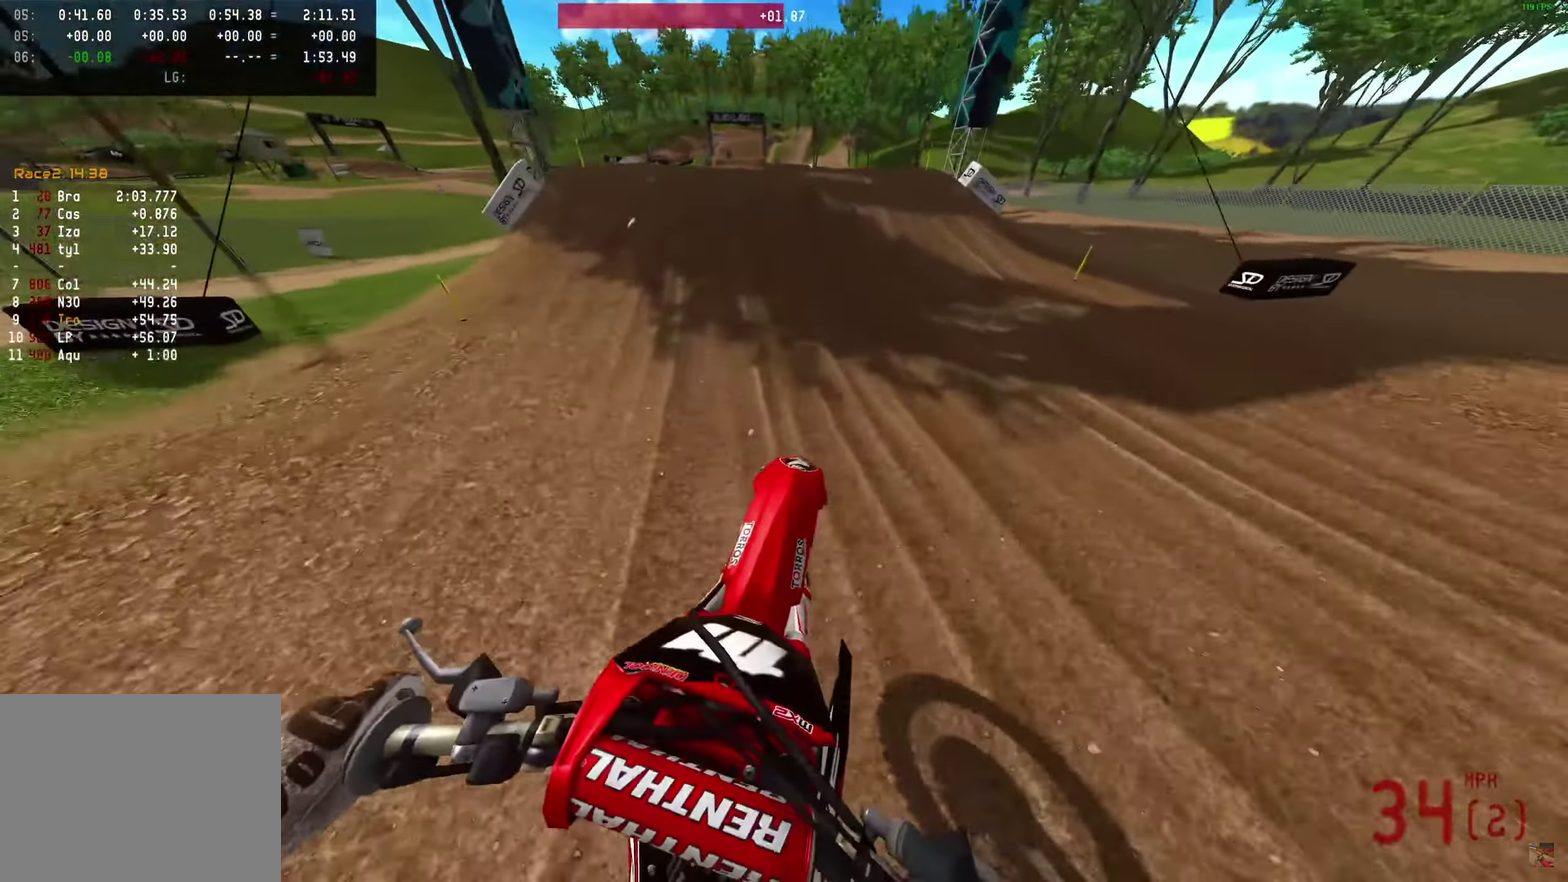
{"dt_ms": 400, "buttons": ["R2"], "left_stick": "center", "right_stick": "up-right", "events": [[150, "left_stick", "center"], [150, "right_stick", "up-right"]]}
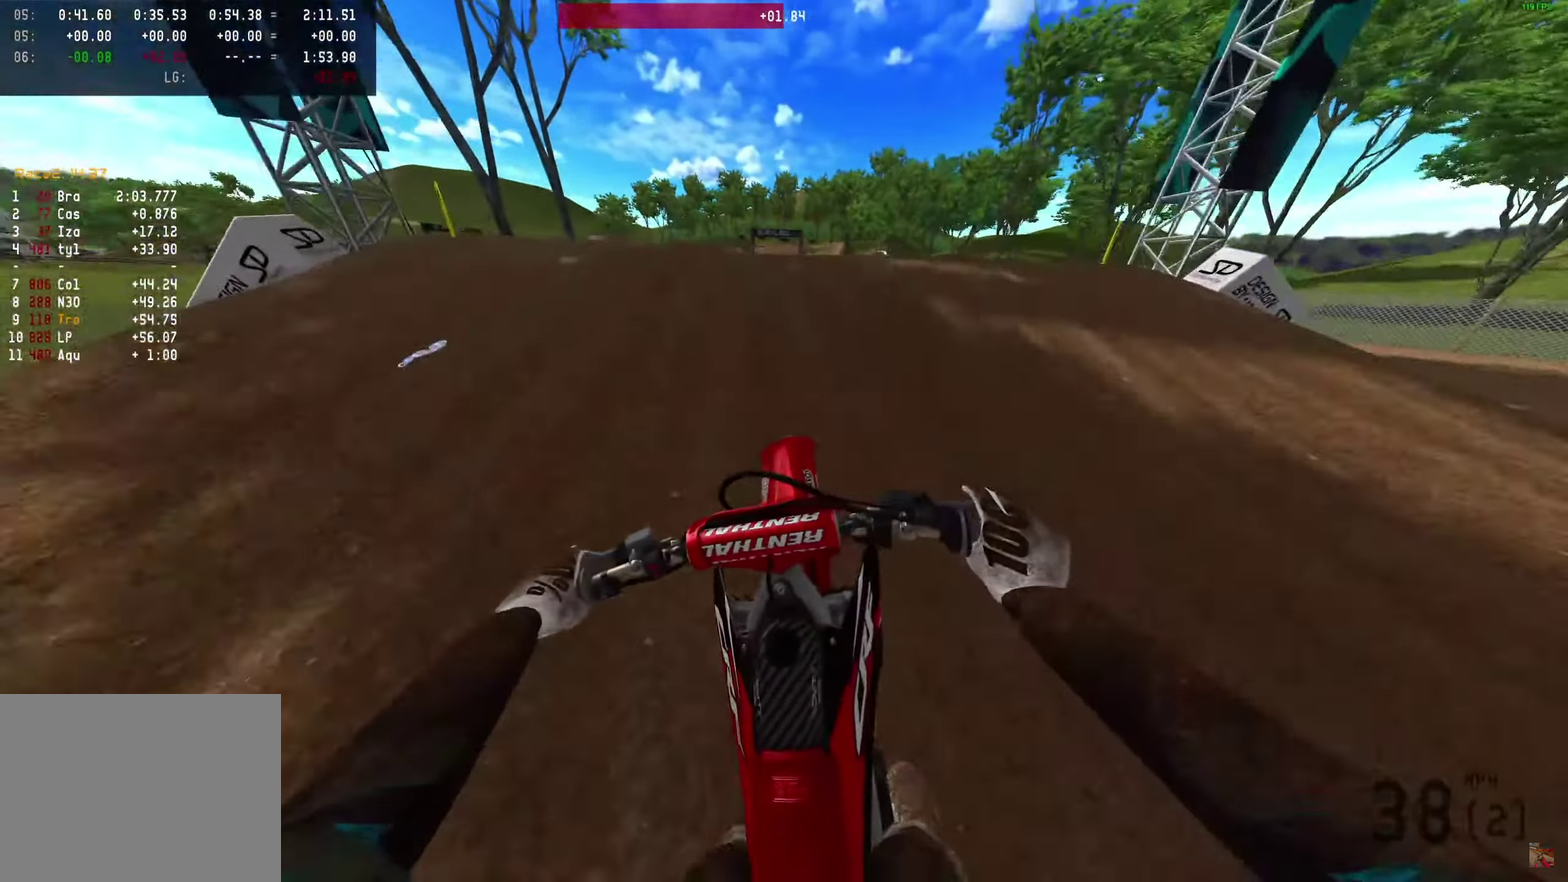
{"dt_ms": 600, "buttons": ["R2"], "left_stick": "center", "right_stick": "up-right", "events": [[483, "right_stick", "right"], [550, "right_stick", "up-right"]]}
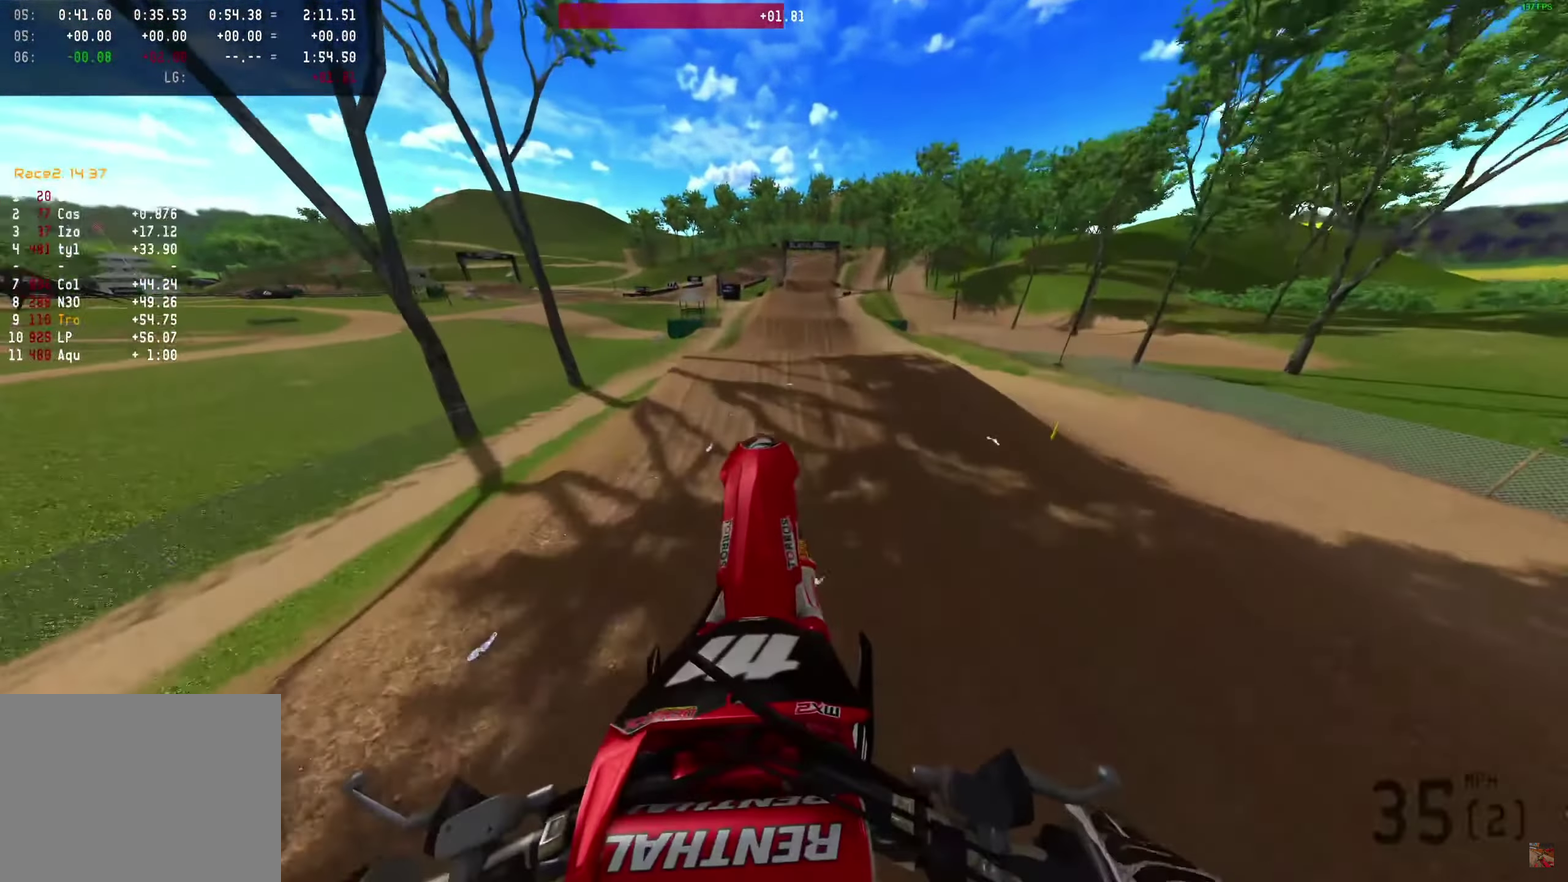
{"dt_ms": 600, "buttons": ["R2"], "left_stick": "center", "right_stick": "center", "events": [[100, "DPAD_LEFT", "down"], [100, "R2", "up"], [183, "DPAD_LEFT", "up"], [317, "right_stick", "up"], [417, "right_stick", "center"], [483, "R2", "down"]]}
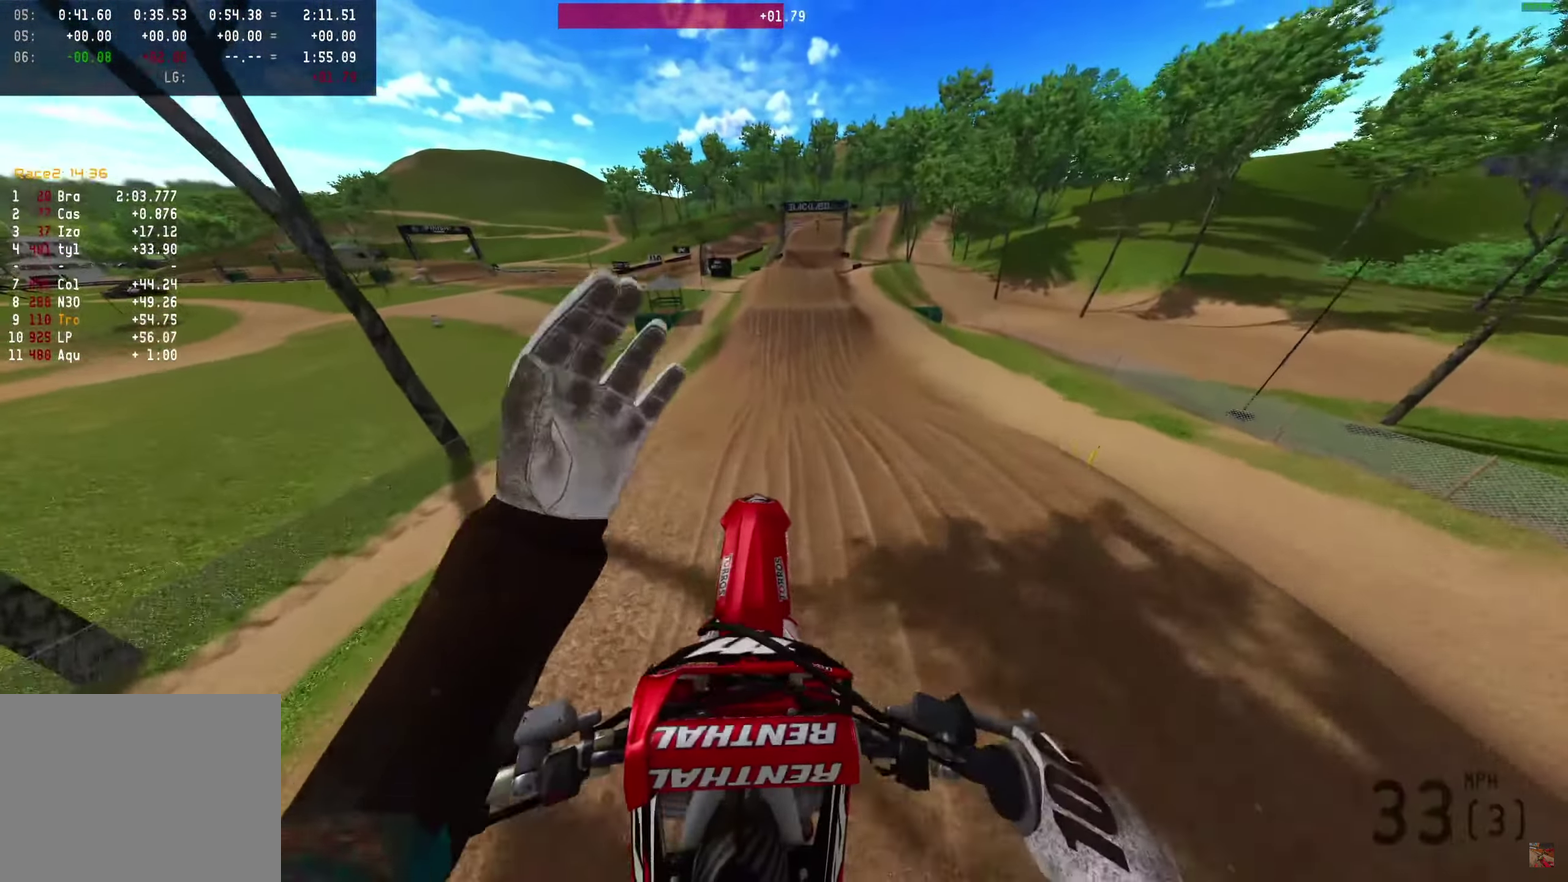
{"dt_ms": 400, "buttons": ["R2"], "left_stick": "center", "right_stick": "center", "events": []}
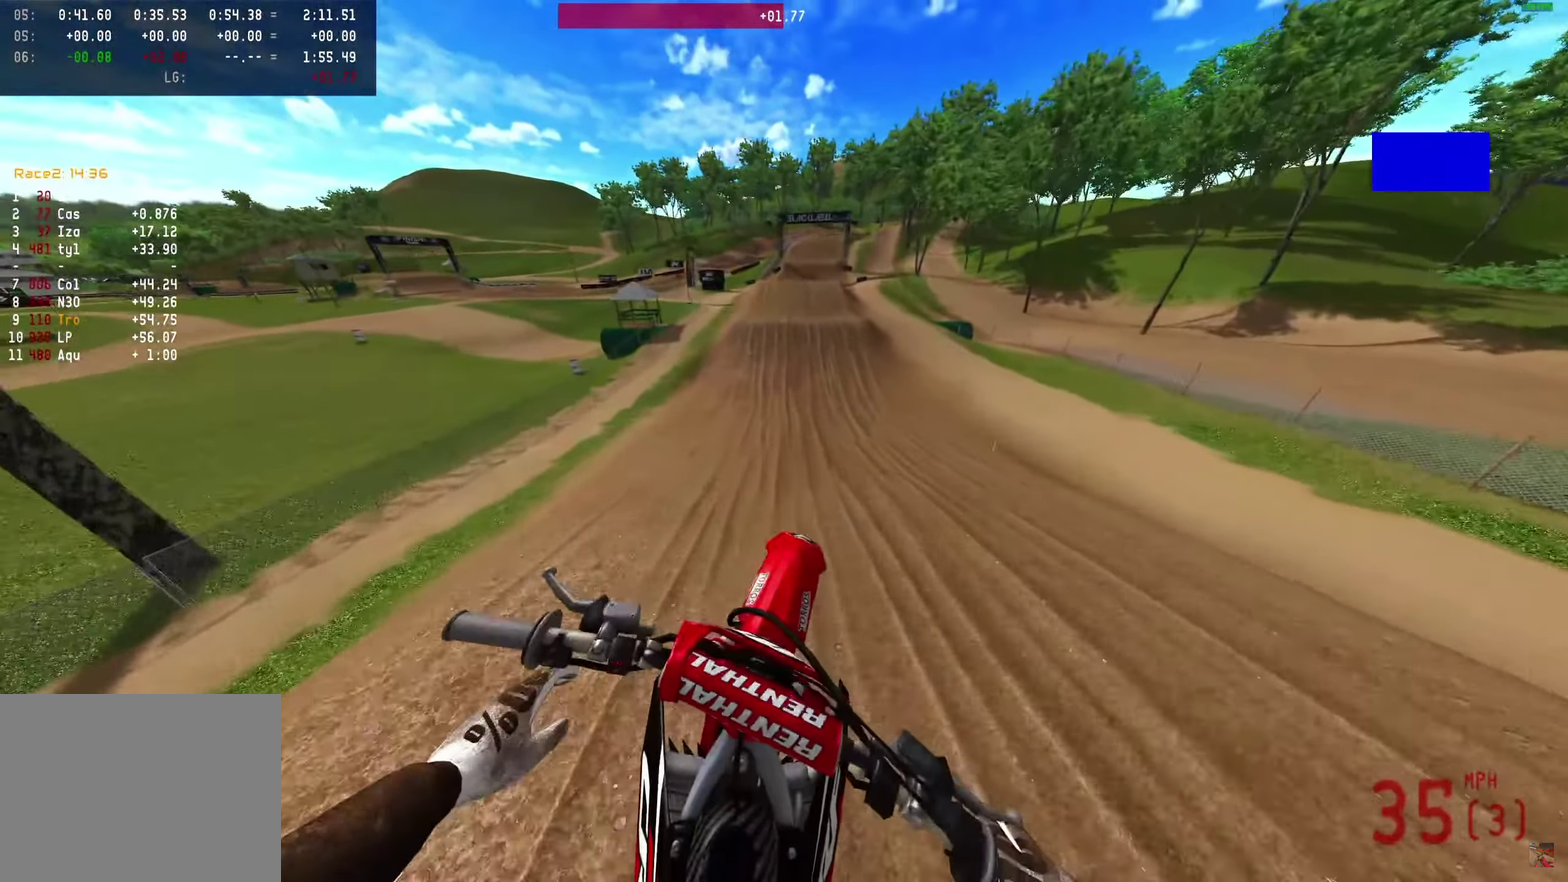
{"dt_ms": 500, "buttons": ["R2"], "left_stick": "center", "right_stick": "down-right", "events": [[200, "right_stick", "down-right"]]}
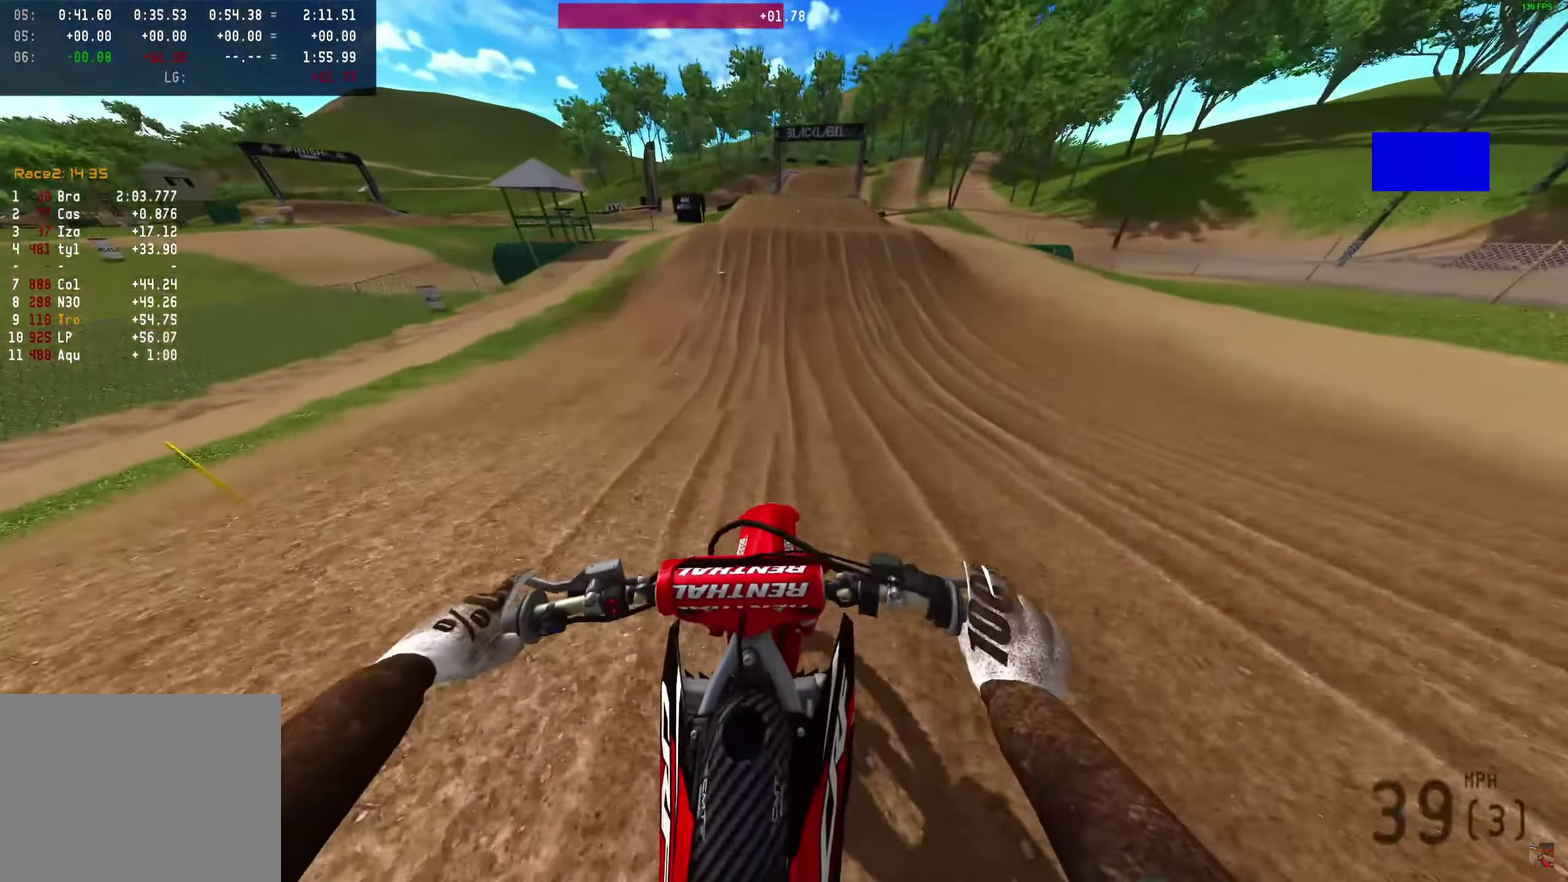
{"dt_ms": 500, "buttons": ["R2"], "left_stick": "center", "right_stick": "down-right", "events": []}
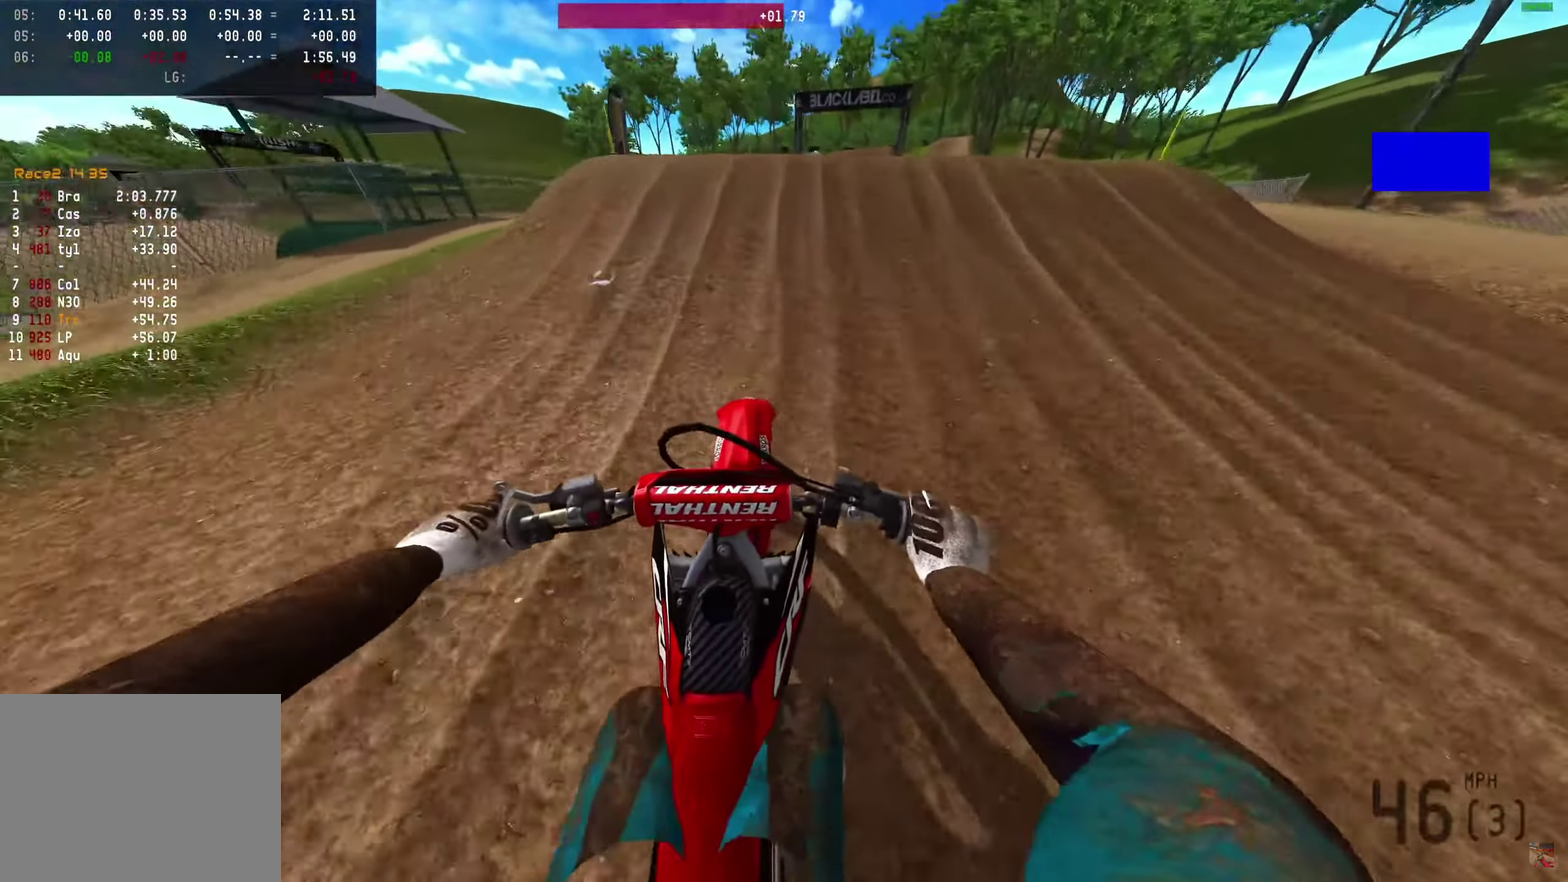
{"dt_ms": 500, "buttons": [], "left_stick": "left", "right_stick": "center", "events": [[400, "right_stick", "right"], [450, "R2", "up"], [450, "left_stick", "left"], [450, "right_stick", "center"]]}
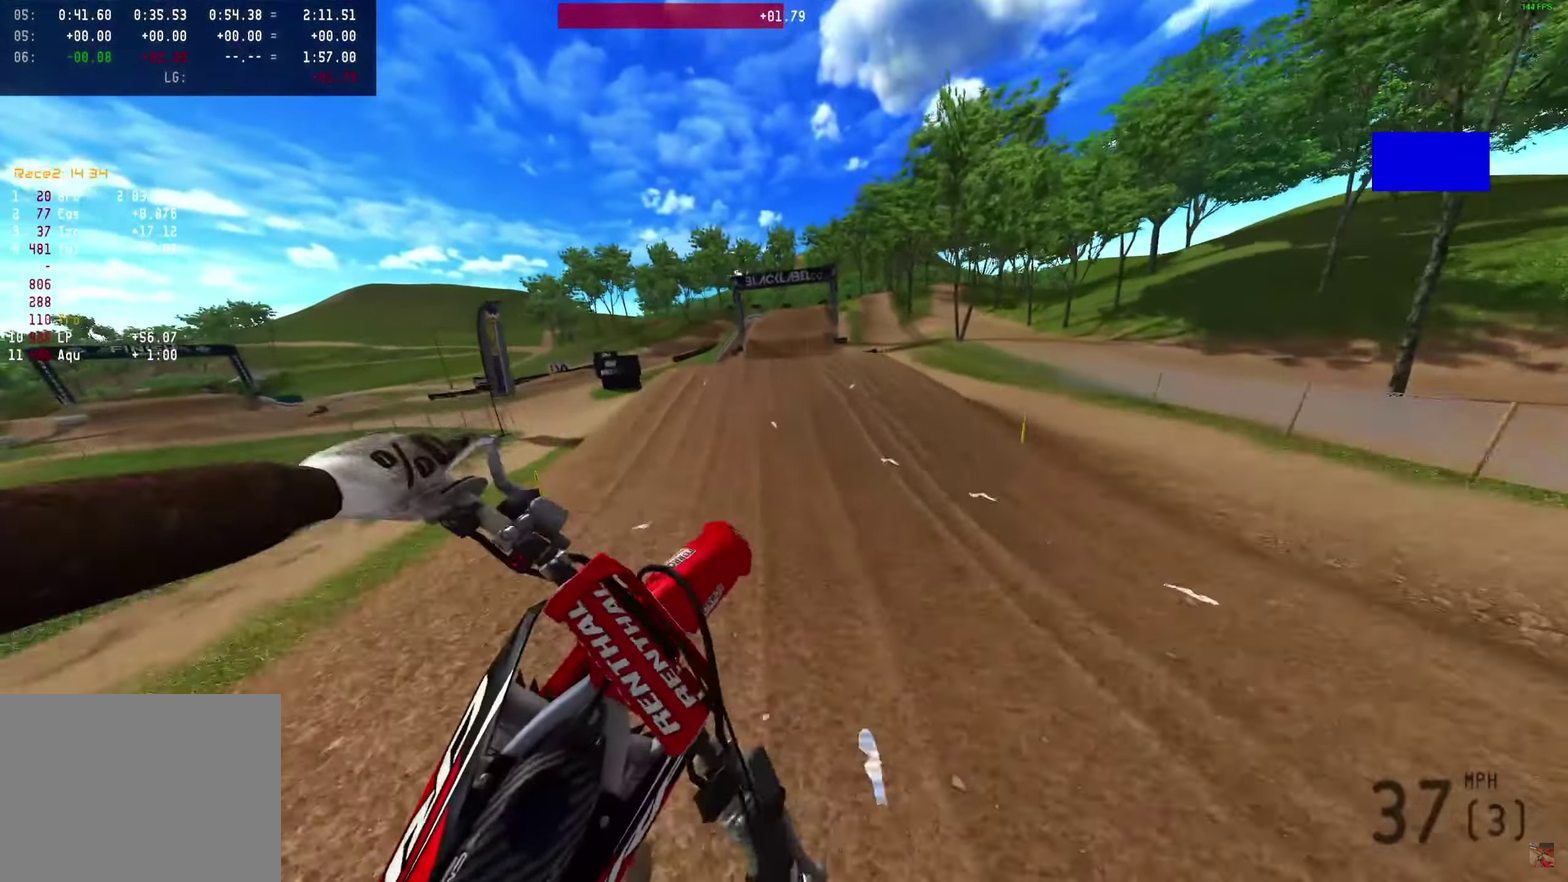
{"dt_ms": 500, "buttons": ["R2"], "left_stick": "up-right", "right_stick": "up-right", "events": [[67, "left_stick", "up-left"], [200, "R2", "down"], [200, "right_stick", "right"], [300, "left_stick", "center"], [467, "left_stick", "up-right"], [467, "right_stick", "up-right"]]}
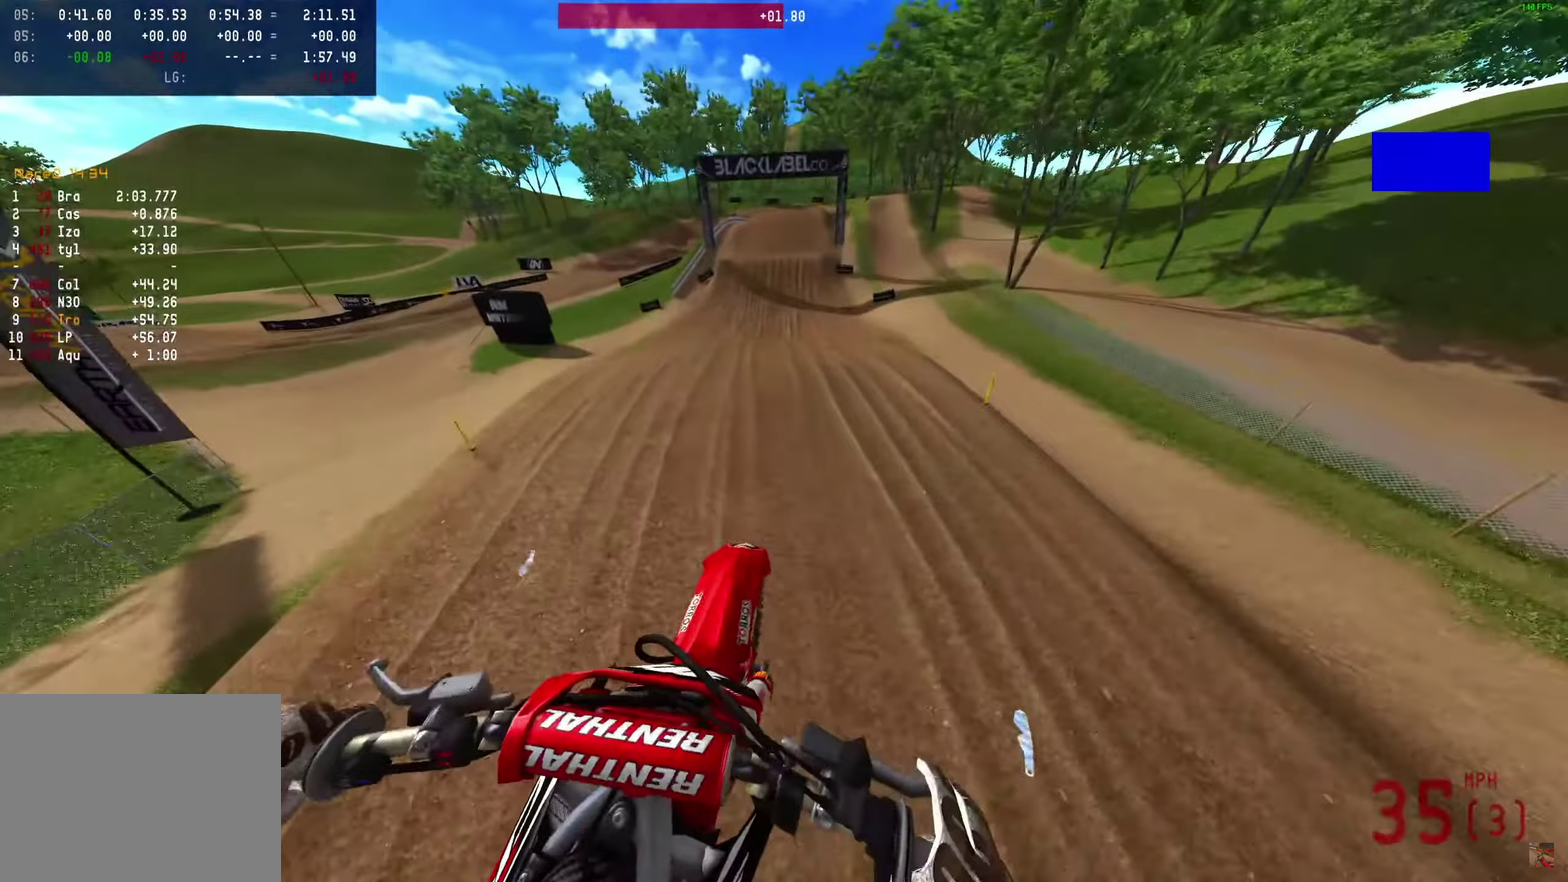
{"dt_ms": 400, "buttons": ["R2"], "left_stick": "right", "right_stick": "up-right", "events": [[150, "left_stick", "right"]]}
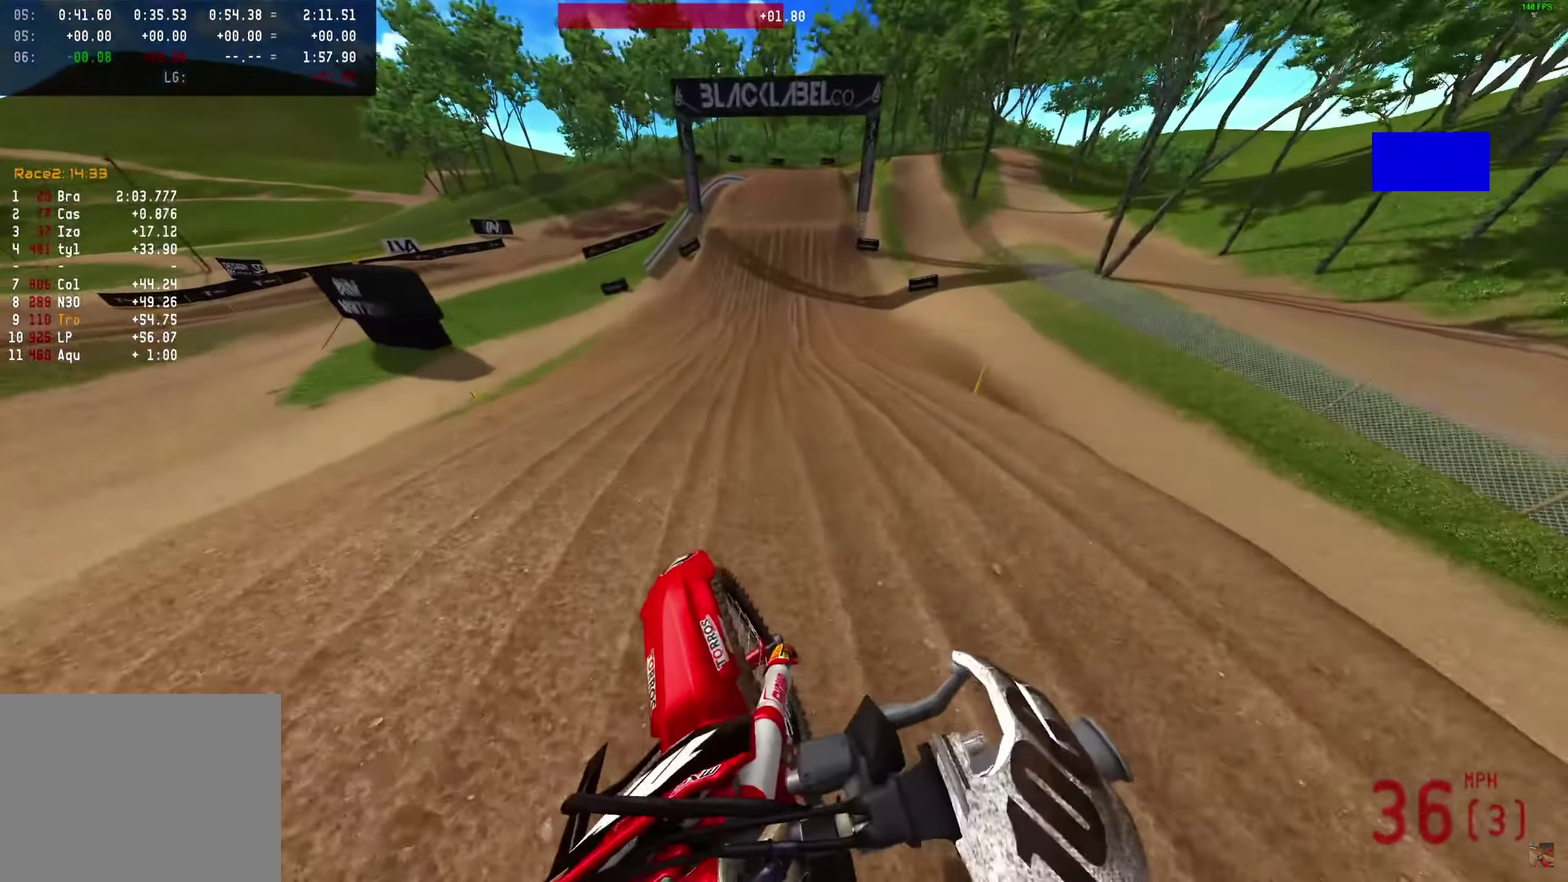
{"dt_ms": 600, "buttons": ["R2"], "left_stick": "center", "right_stick": "down", "events": [[217, "right_stick", "center"], [267, "left_stick", "center"], [417, "right_stick", "down"]]}
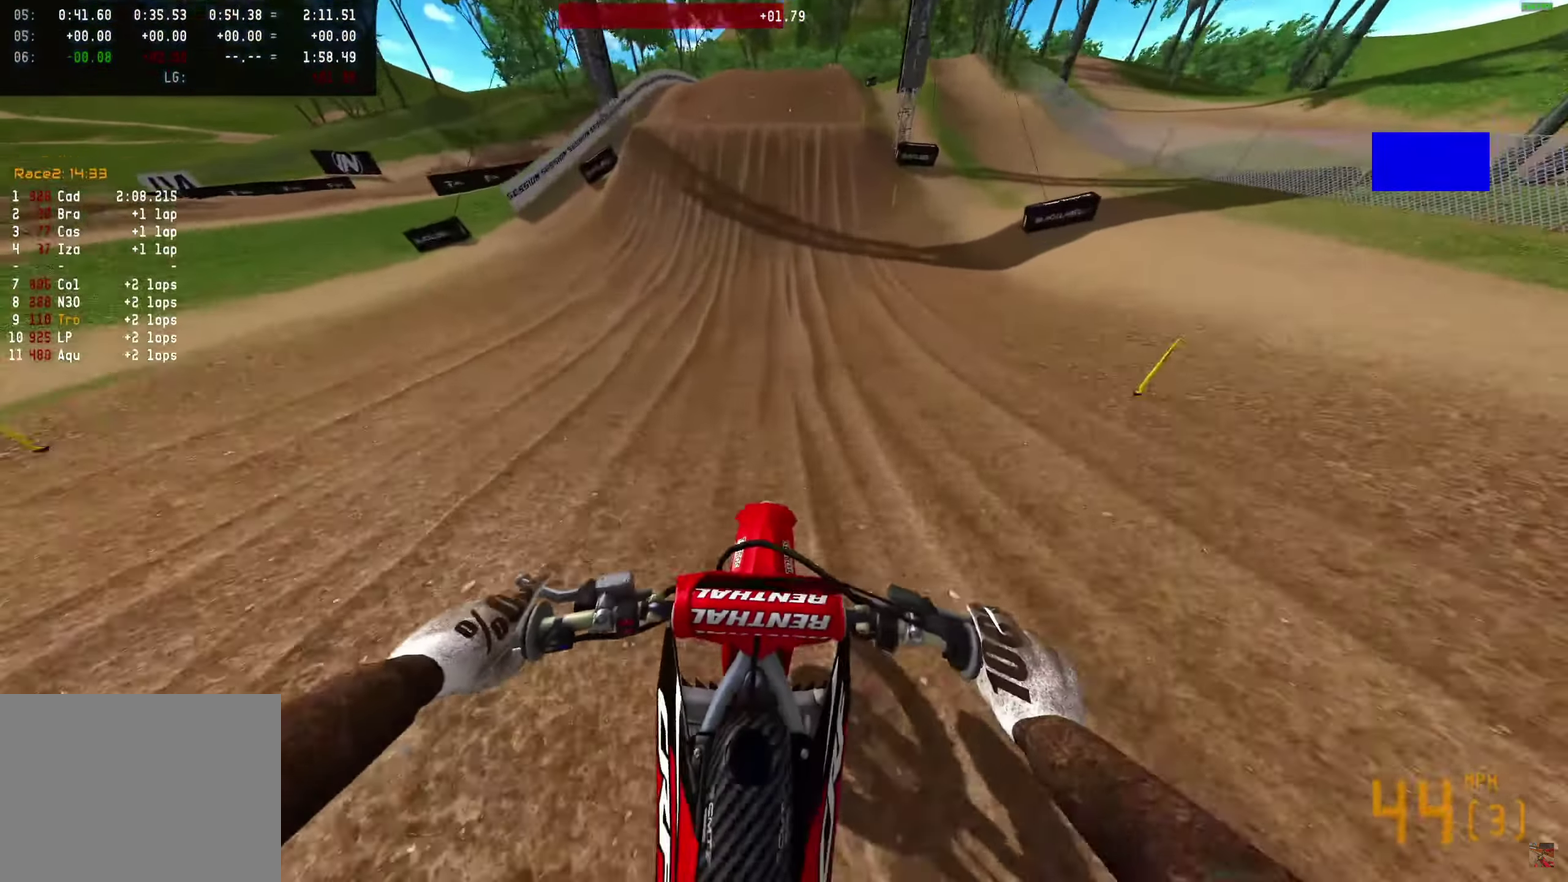
{"dt_ms": 300, "buttons": ["R2"], "left_stick": "center", "right_stick": "down-left", "events": [[250, "right_stick", "down-left"]]}
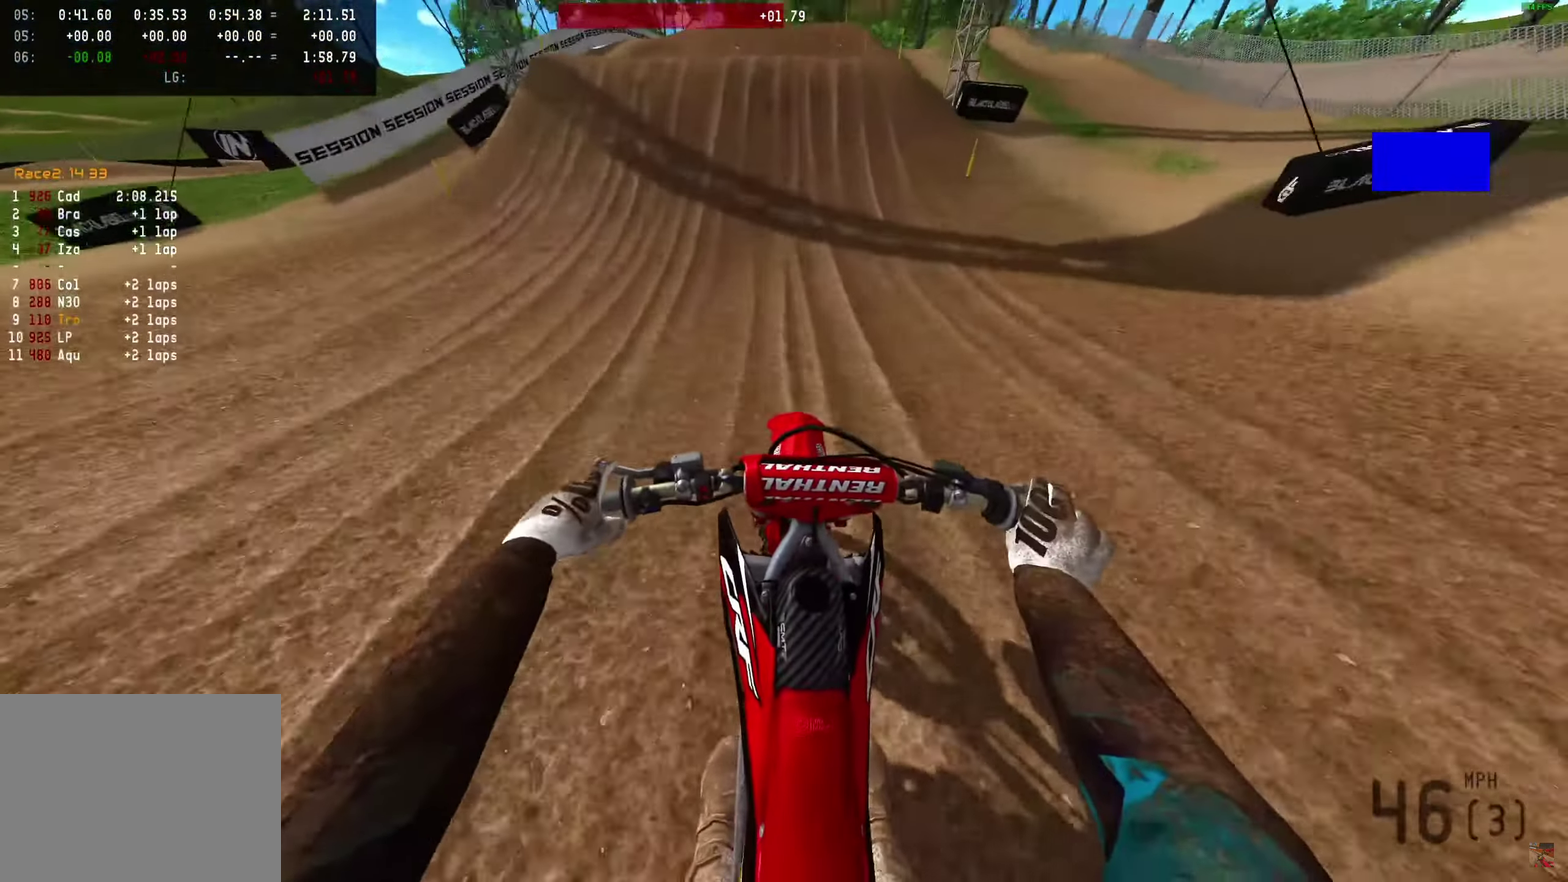
{"dt_ms": 700, "buttons": [], "left_stick": "center", "right_stick": "up-left", "events": [[467, "right_stick", "up-left"], [650, "R2", "up"]]}
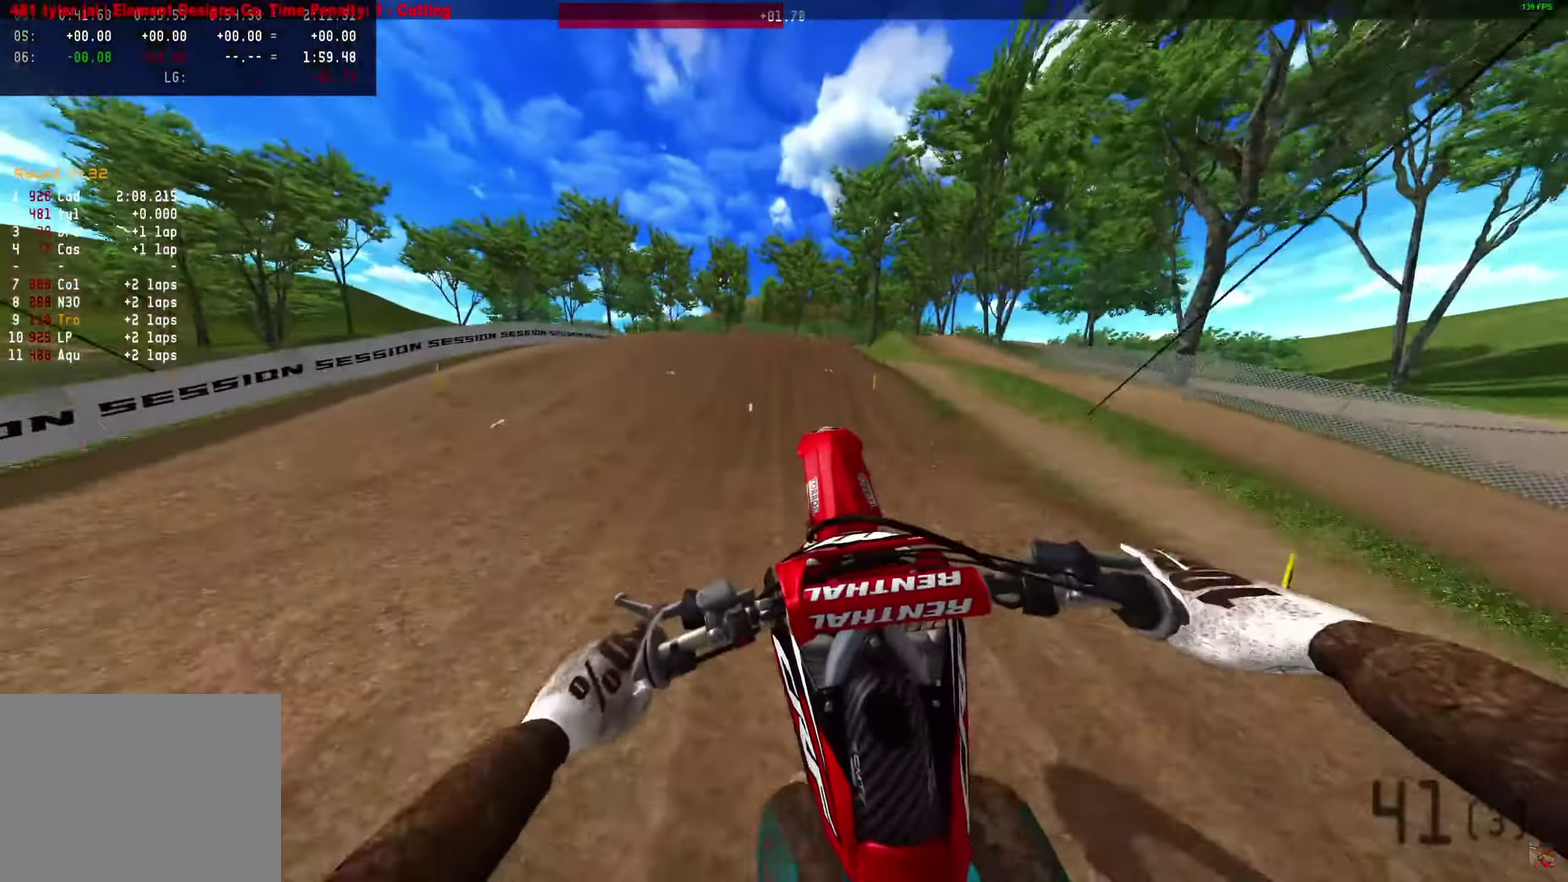
{"dt_ms": 300, "buttons": [], "left_stick": "right", "right_stick": "center", "events": [[33, "right_stick", "center"], [100, "left_stick", "right"]]}
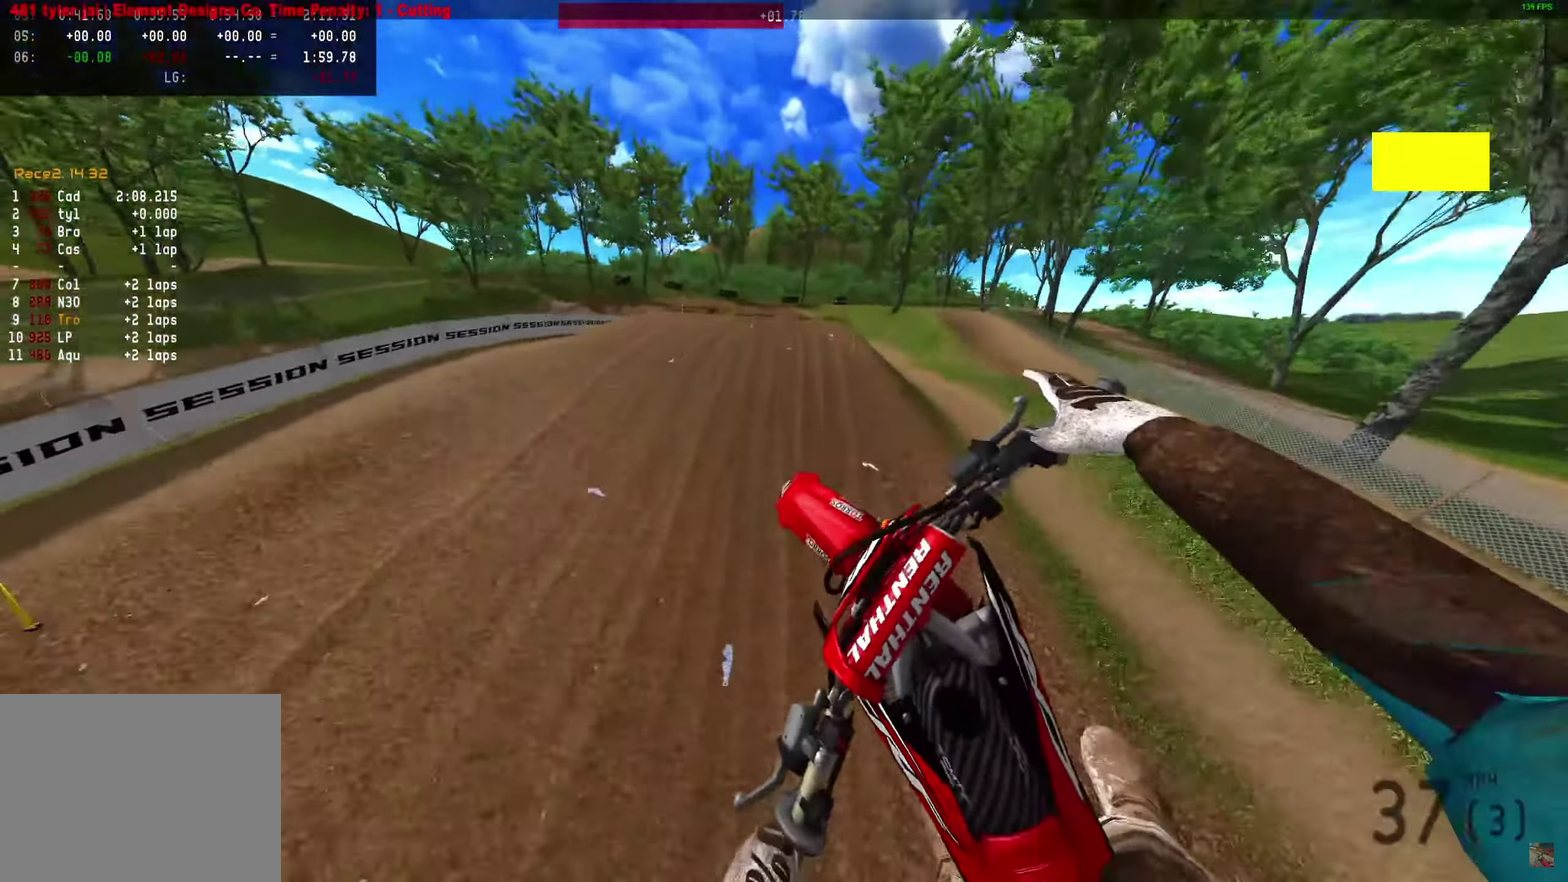
{"dt_ms": 700, "buttons": ["R2"], "left_stick": "right", "right_stick": "up-left", "events": [[250, "R2", "down"], [533, "right_stick", "up-left"]]}